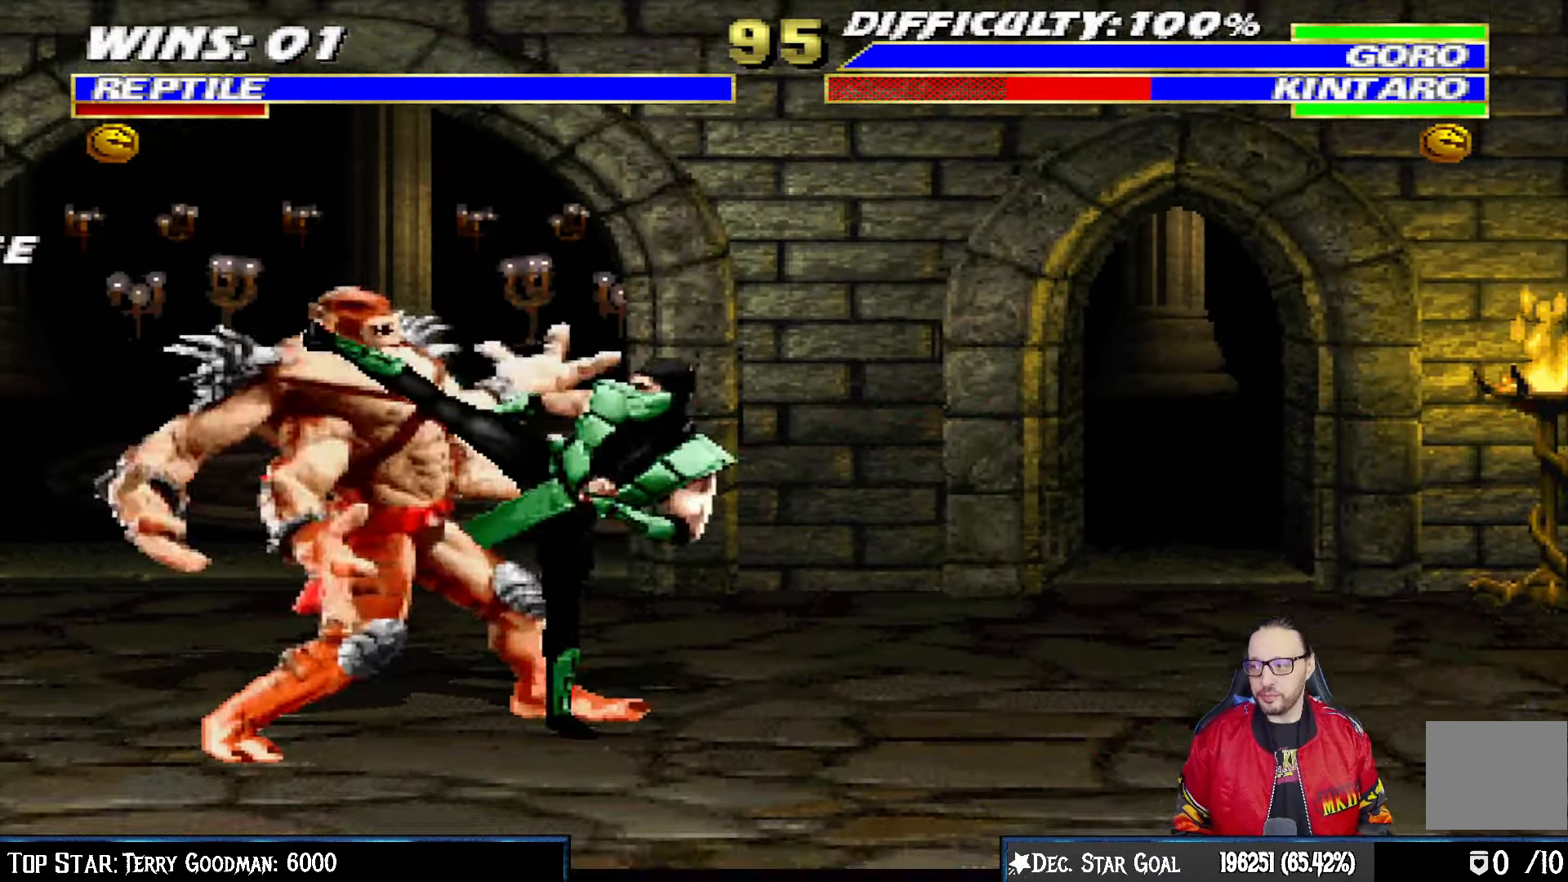
Gameplay with a controller (PlayStation layout); each line is a JSON object with the inputs held at the frame after it (dt_ms = milliseconds from this image to that frame). "events" lists button and stick changes between this image and that frame as [ms after this image, input, new state], when the widget could be followed in between.
{"dt_ms": 500, "buttons": [], "left_stick": "center", "right_stick": "center", "events": [[33, "TRIANGLE", "up"], [117, "TRIANGLE", "down"], [217, "TRIANGLE", "up"], [267, "TRIANGLE", "down"], [400, "DPAD_RIGHT", "up"], [433, "L1", "up"], [483, "TRIANGLE", "up"]]}
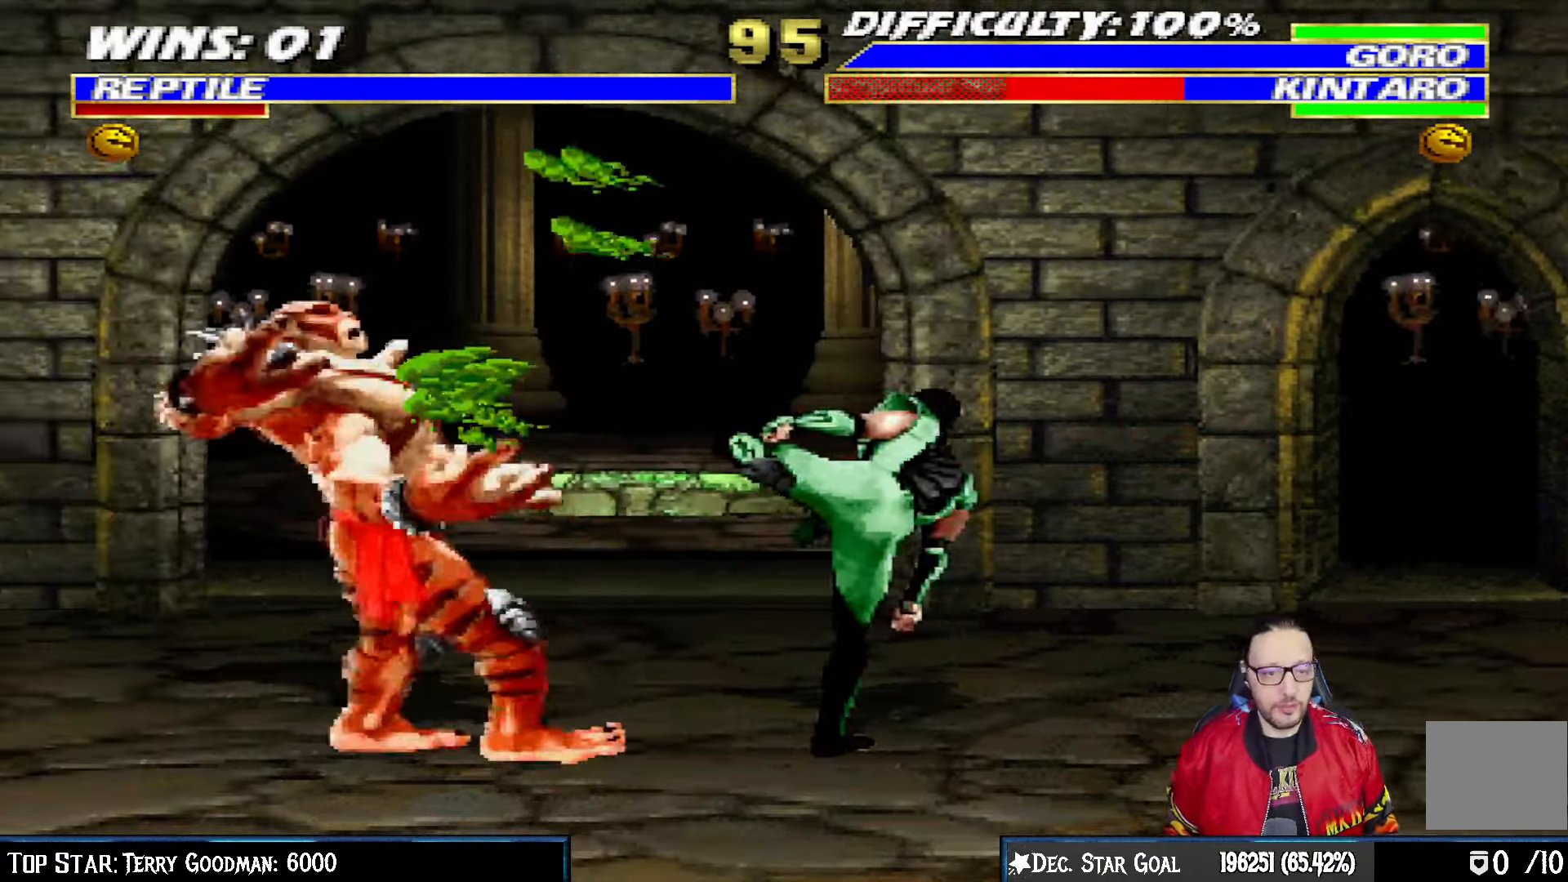
{"dt_ms": 1000, "buttons": ["SQUARE", "L1", "DPAD_DOWN"], "left_stick": "center", "right_stick": "center"}
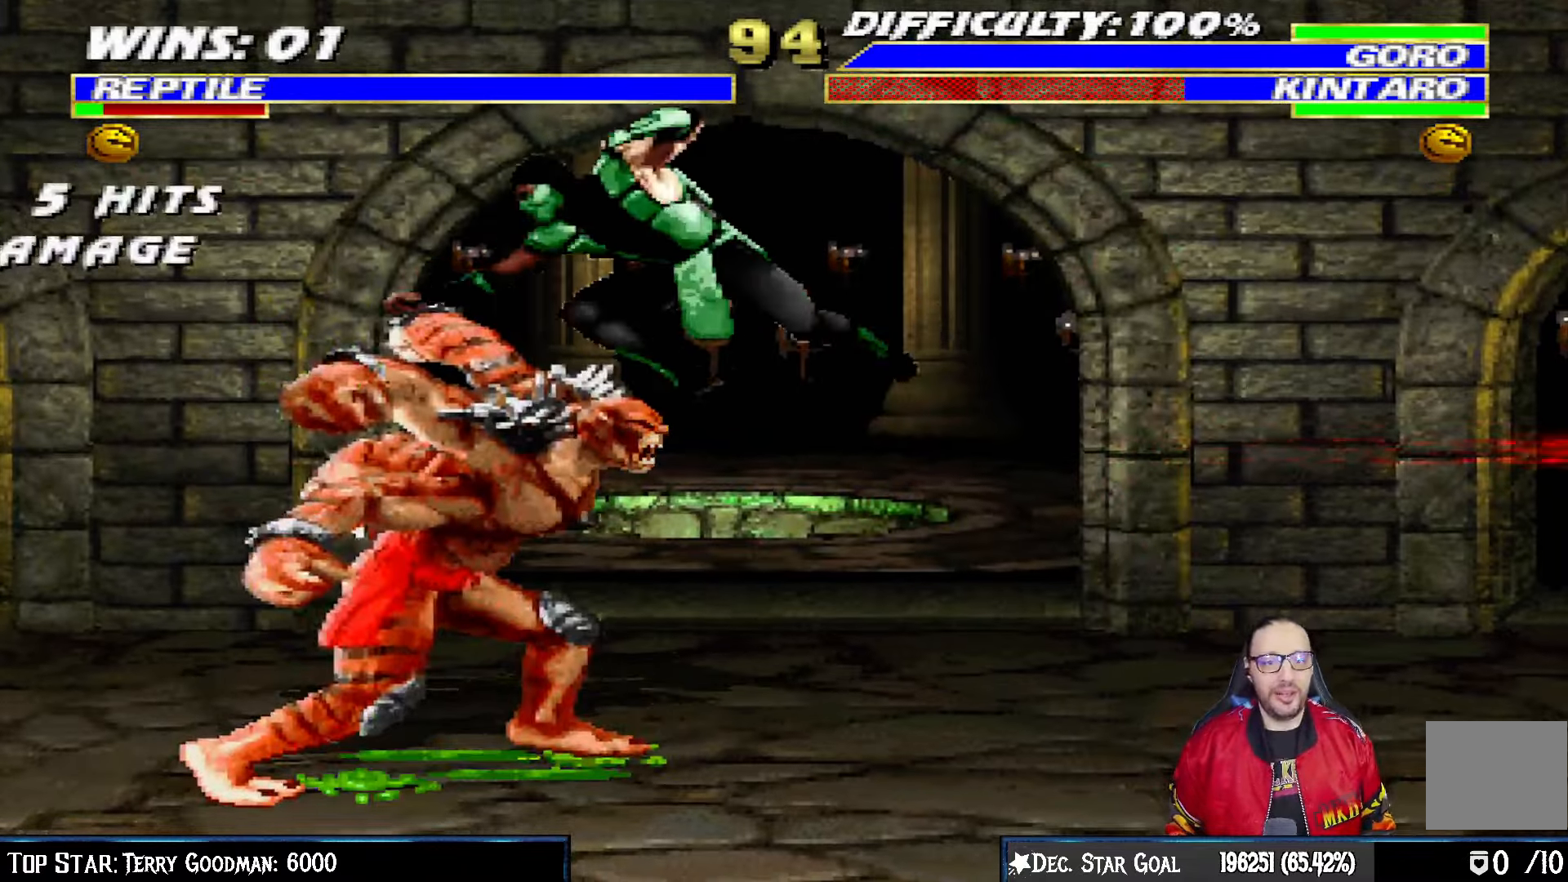
{"dt_ms": 500, "buttons": ["CROSS", "L1", "DPAD_DOWN"], "left_stick": "center", "right_stick": "center", "events": [[17, "SQUARE", "up"], [117, "SQUARE", "down"], [183, "SQUARE", "up"], [250, "SQUARE", "down"], [300, "CROSS", "down"], [350, "SQUARE", "up"], [450, "CROSS", "up"], [483, "CROSS", "down"]]}
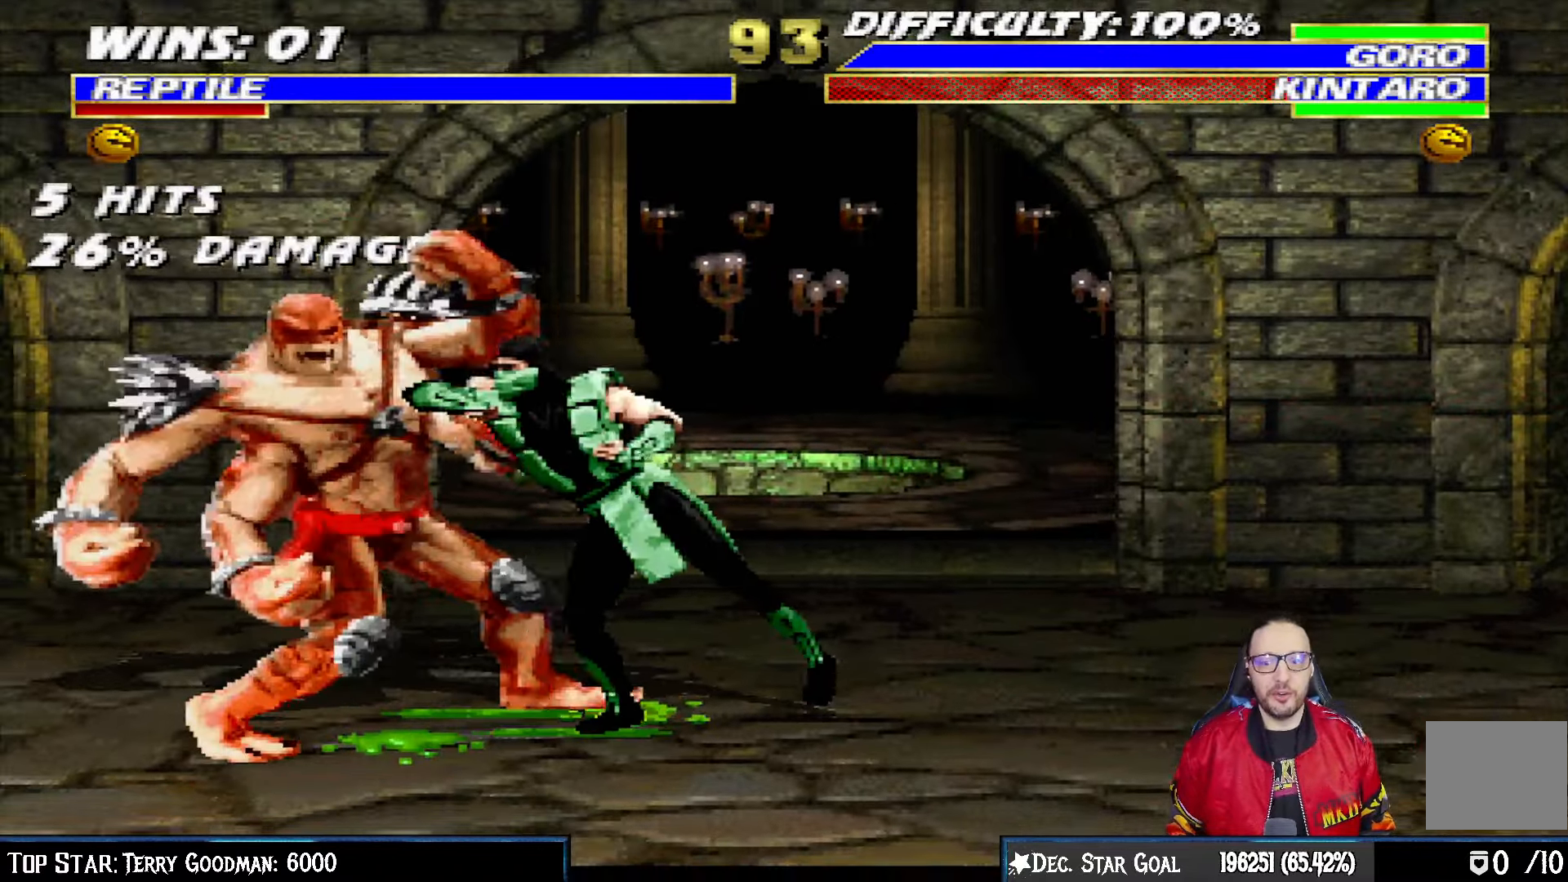
{"dt_ms": 500, "buttons": [], "left_stick": "center", "right_stick": "center", "events": [[100, "CROSS", "up"], [133, "CROSS", "down"], [167, "DPAD_RIGHT", "down"], [250, "DPAD_RIGHT", "up"], [333, "DPAD_DOWN", "up"], [367, "CROSS", "up"], [367, "L1", "up"]]}
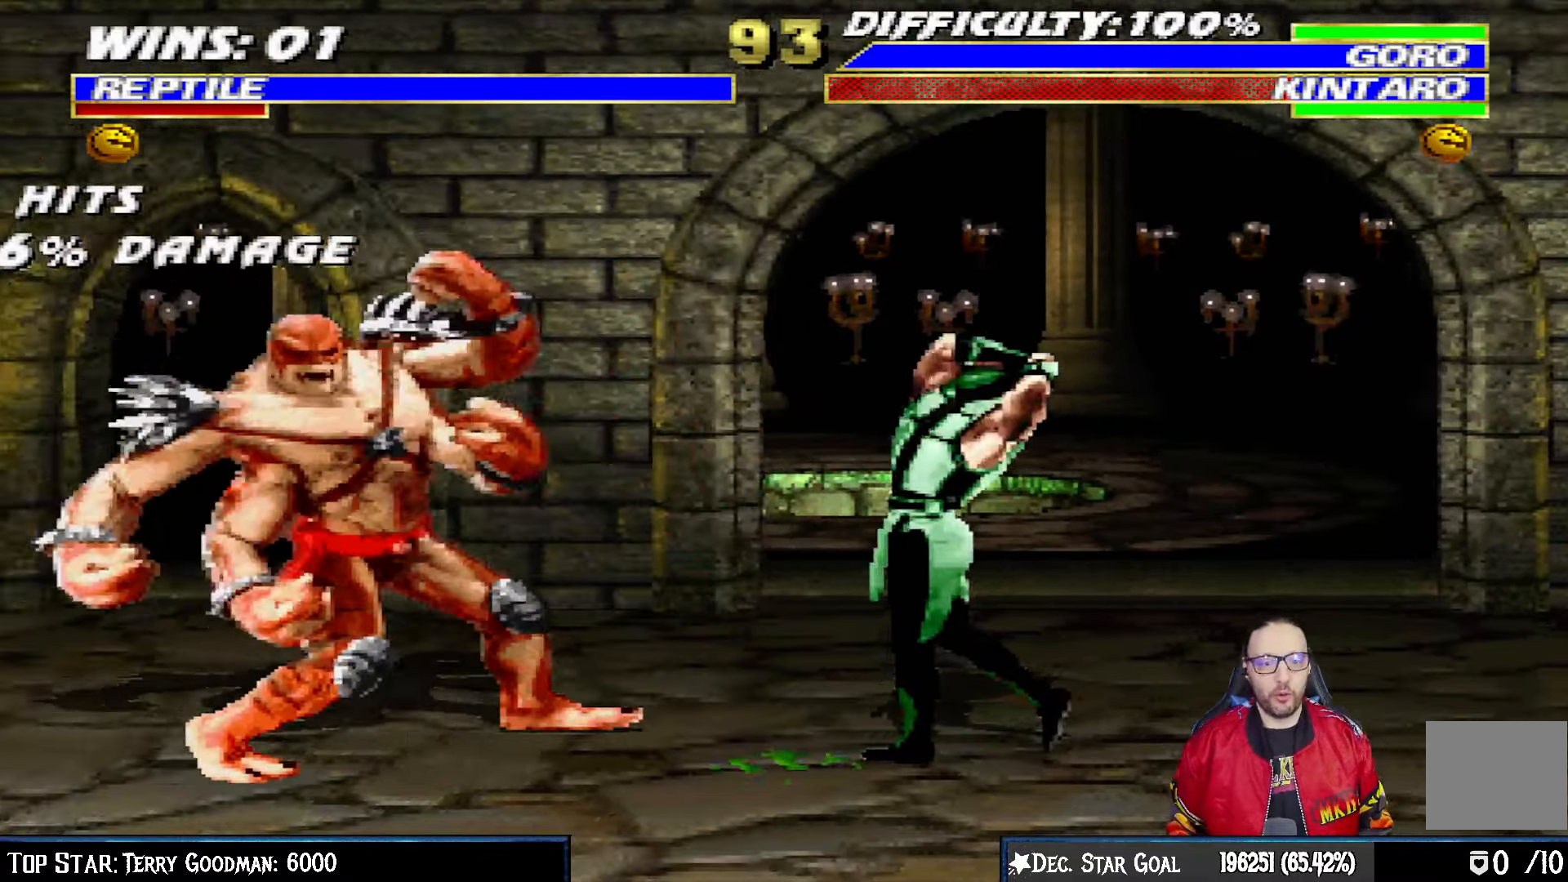
{"dt_ms": 500, "buttons": ["L1", "DPAD_UP", "DPAD_LEFT"], "left_stick": "center", "right_stick": "center", "events": [[17, "DPAD_RIGHT", "down"], [217, "DPAD_RIGHT", "up"], [333, "DPAD_LEFT", "down"], [333, "DPAD_UP", "down"], [333, "L1", "down"]]}
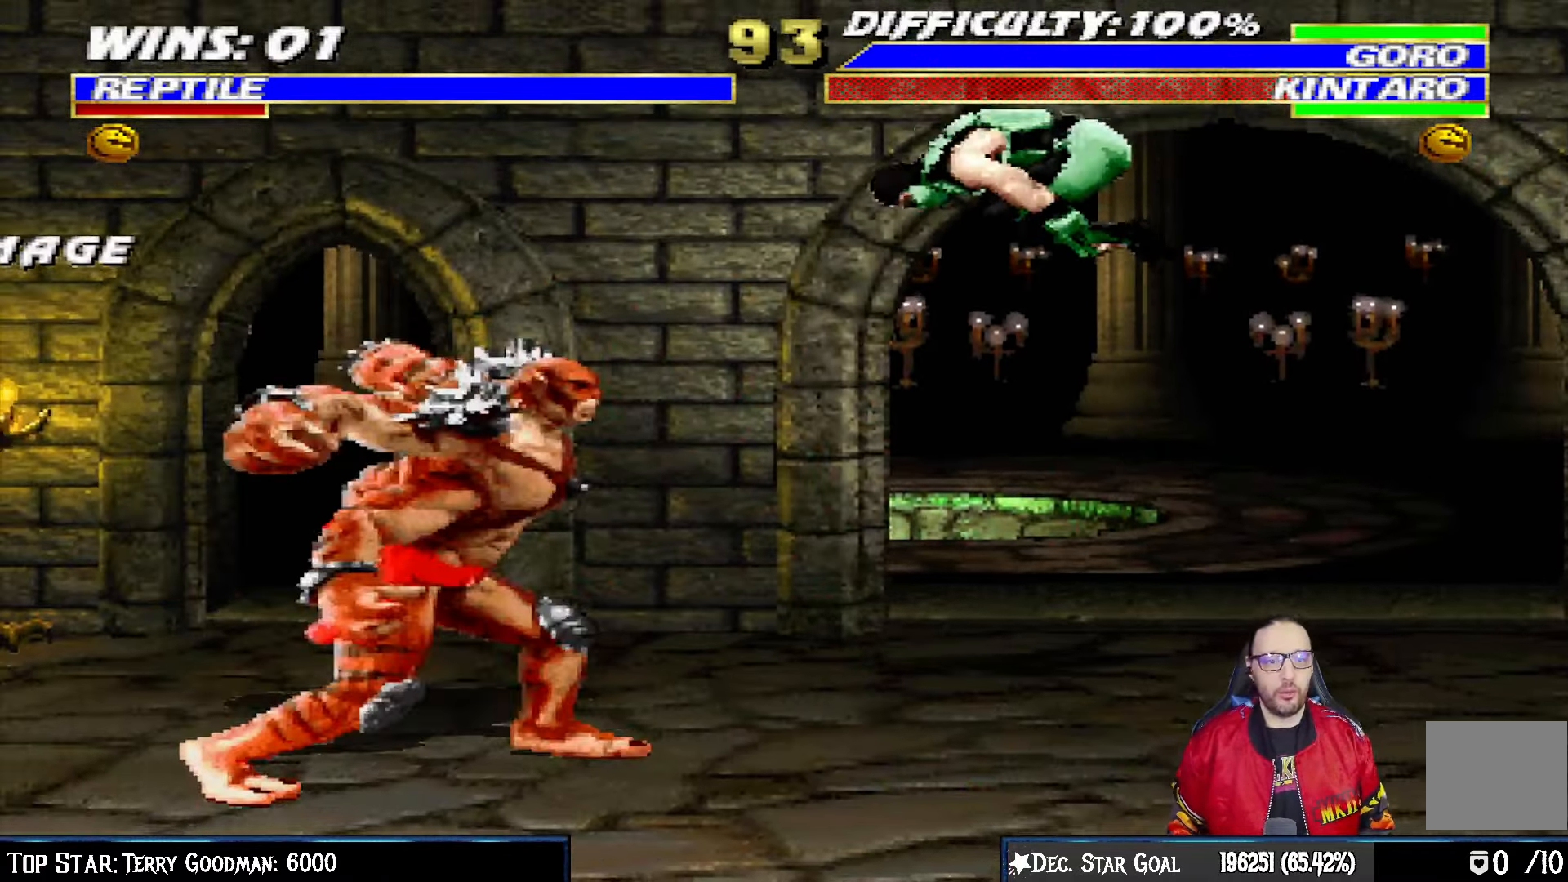
{"dt_ms": 500, "buttons": ["L1", "DPAD_RIGHT"], "left_stick": "center", "right_stick": "center"}
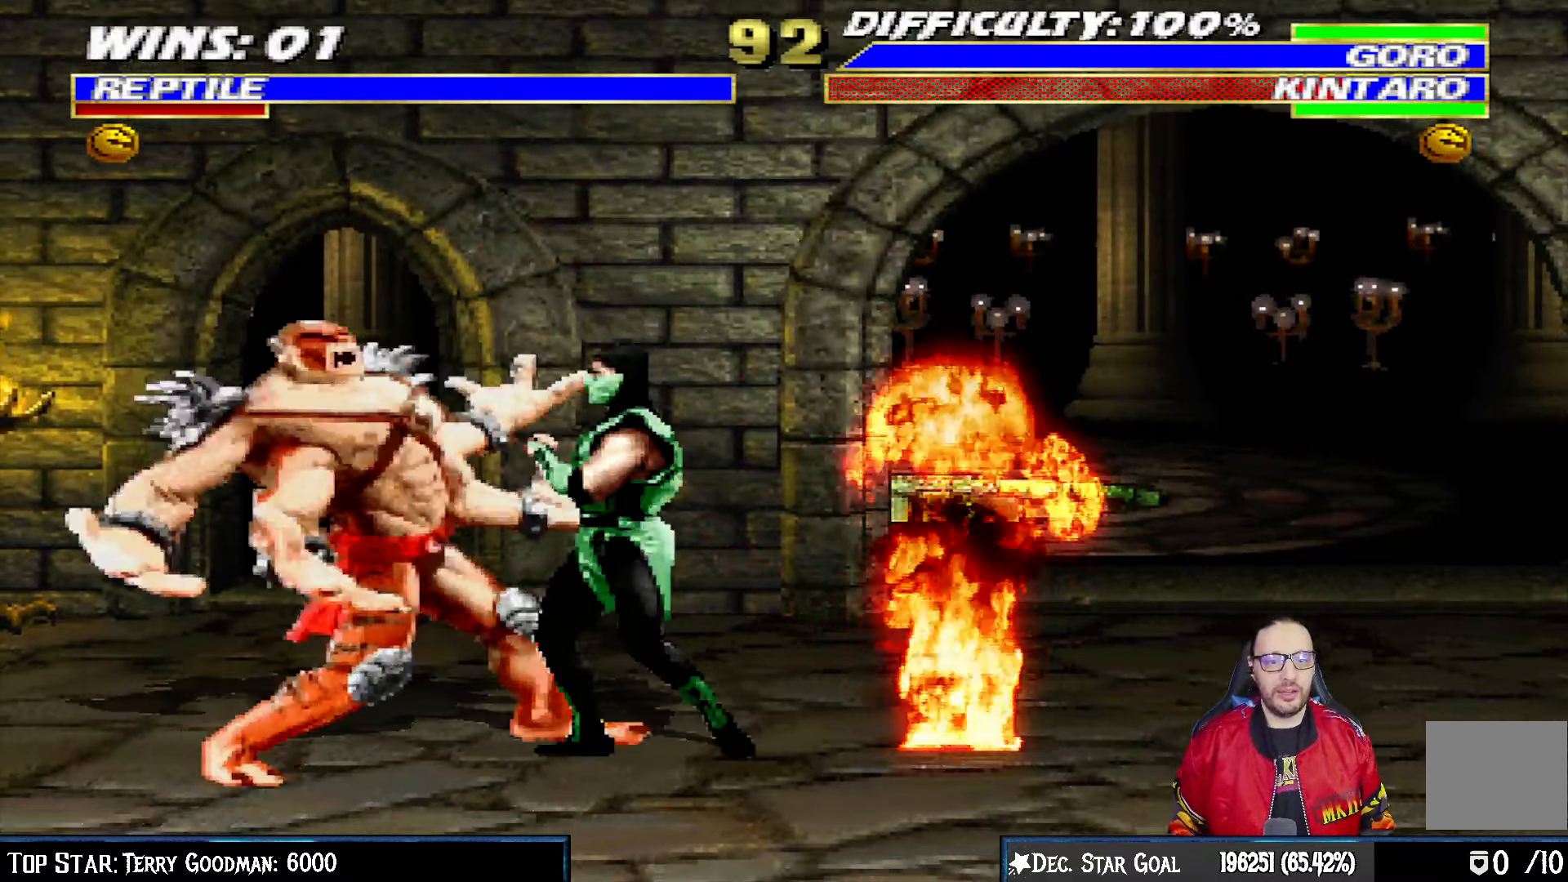
{"dt_ms": 500, "buttons": ["CIRCLE", "TRIANGLE", "L1", "DPAD_RIGHT"], "left_stick": "center", "right_stick": "center", "events": [[17, "CIRCLE", "down"], [50, "TRIANGLE", "down"], [83, "CIRCLE", "up"], [100, "TRIANGLE", "up"], [167, "CIRCLE", "down"], [167, "TRIANGLE", "down"], [217, "TRIANGLE", "up"], [250, "CIRCLE", "up"], [283, "TRIANGLE", "down"], [317, "CIRCLE", "down"], [400, "CIRCLE", "up"], [400, "TRIANGLE", "up"], [450, "CIRCLE", "down"], [450, "TRIANGLE", "down"]]}
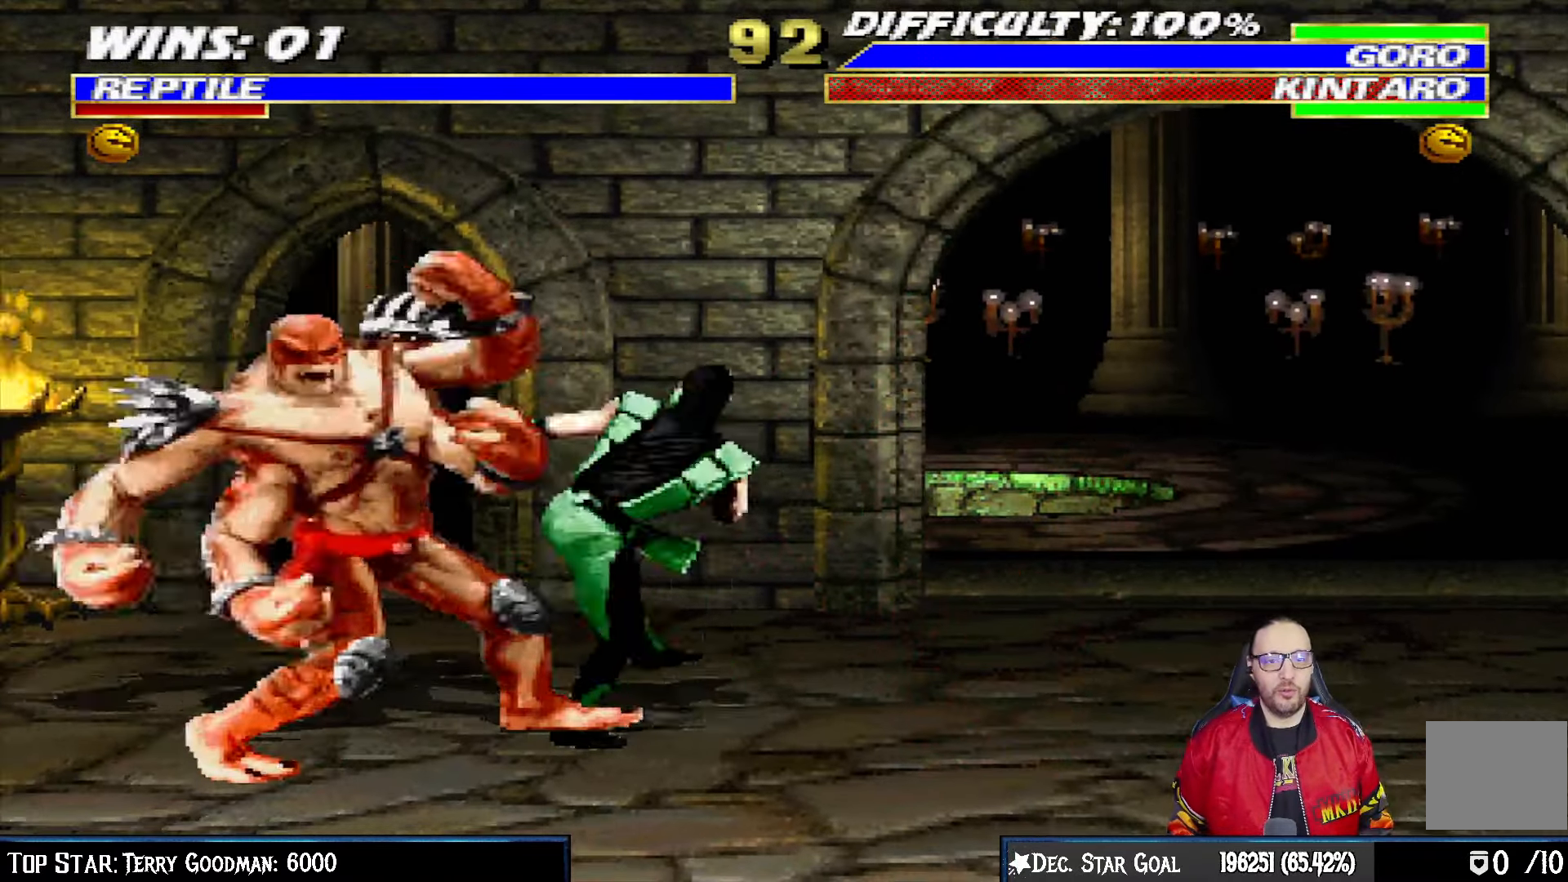
{"dt_ms": 1000, "buttons": ["L1"], "left_stick": "center", "right_stick": "center"}
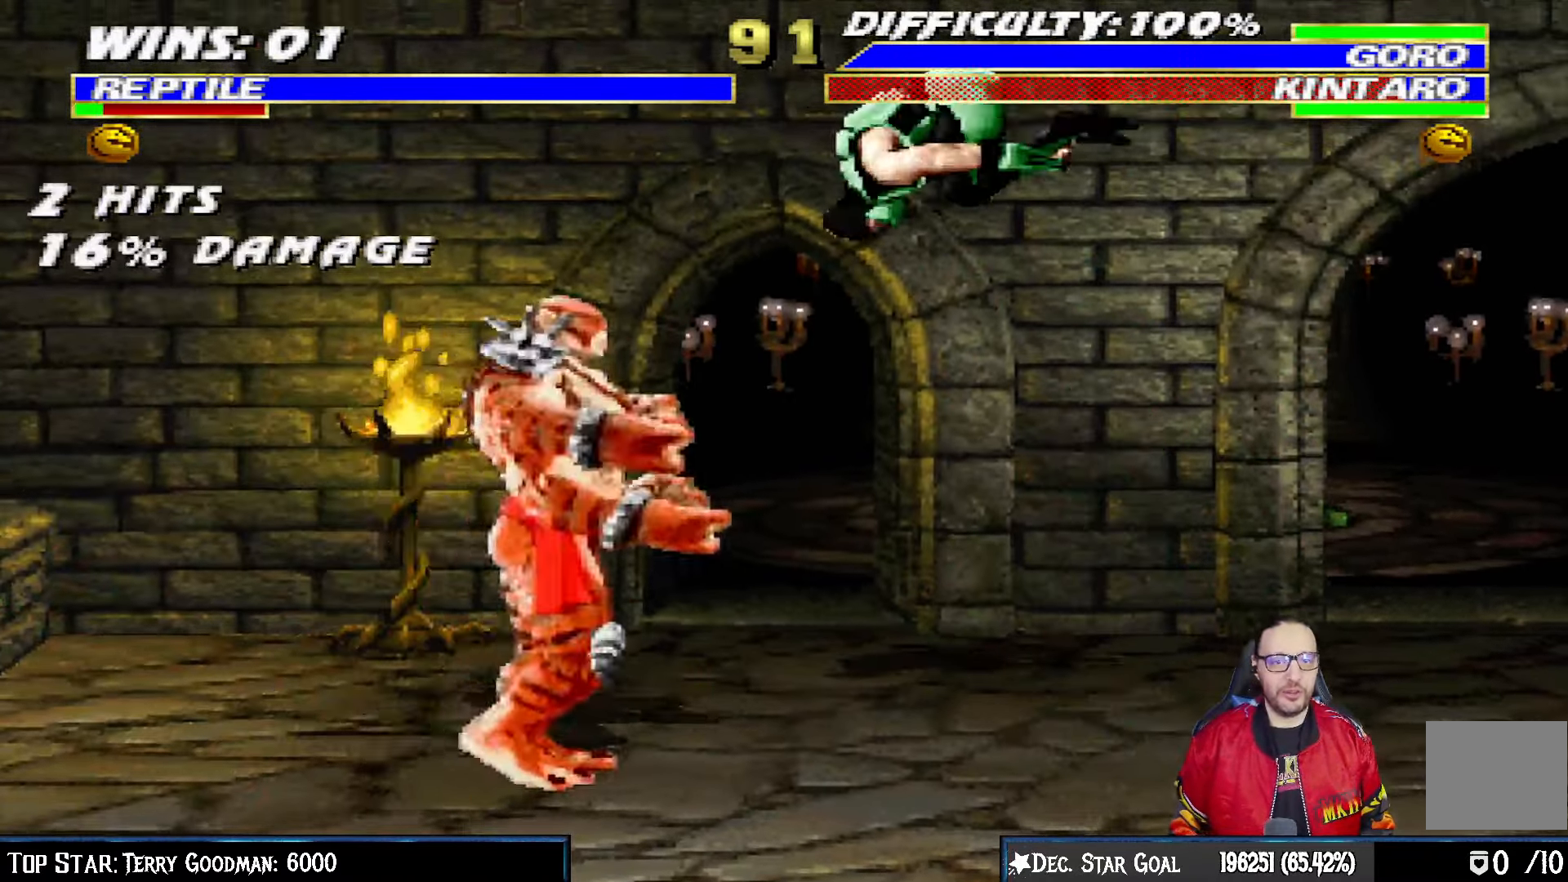
{"dt_ms": 500, "buttons": ["SQUARE", "L1"], "left_stick": "center", "right_stick": "center", "events": [[133, "DPAD_RIGHT", "down"], [183, "SQUARE", "down"], [250, "SQUARE", "up"], [350, "DPAD_RIGHT", "up"], [350, "SQUARE", "down"], [400, "DPAD_RIGHT", "down"], [417, "SQUARE", "up"], [500, "DPAD_RIGHT", "up"], [500, "SQUARE", "down"]]}
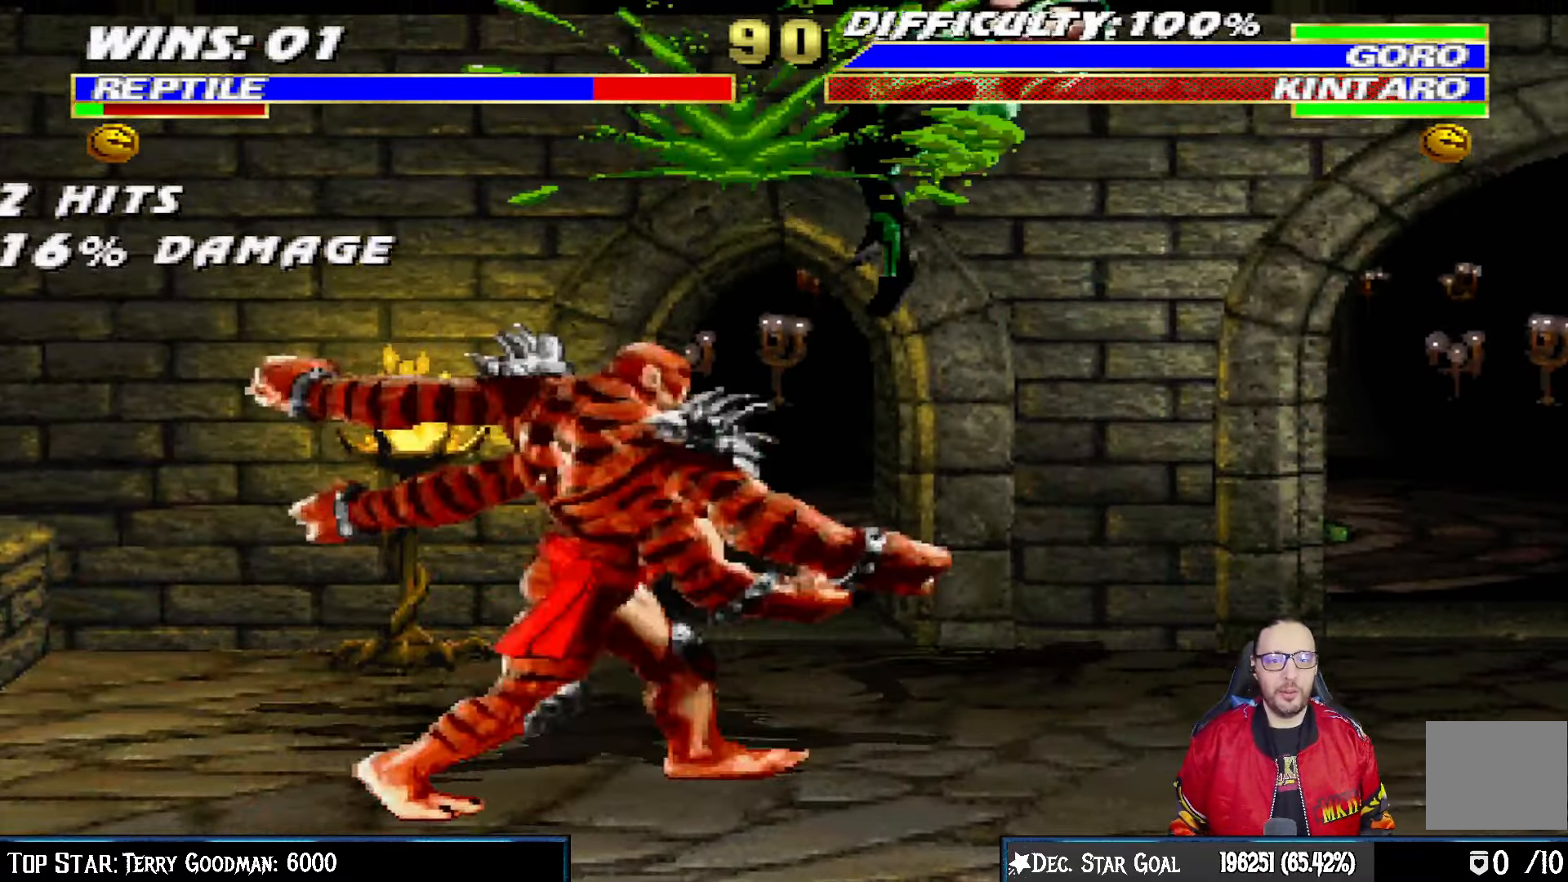
{"dt_ms": 500, "buttons": ["L1", "R1", "DPAD_RIGHT"], "left_stick": "center", "right_stick": "center", "events": [[67, "DPAD_DOWN", "down"], [67, "SQUARE", "up"], [100, "DPAD_RIGHT", "down"], [133, "R1", "down"], [483, "DPAD_DOWN", "up"]]}
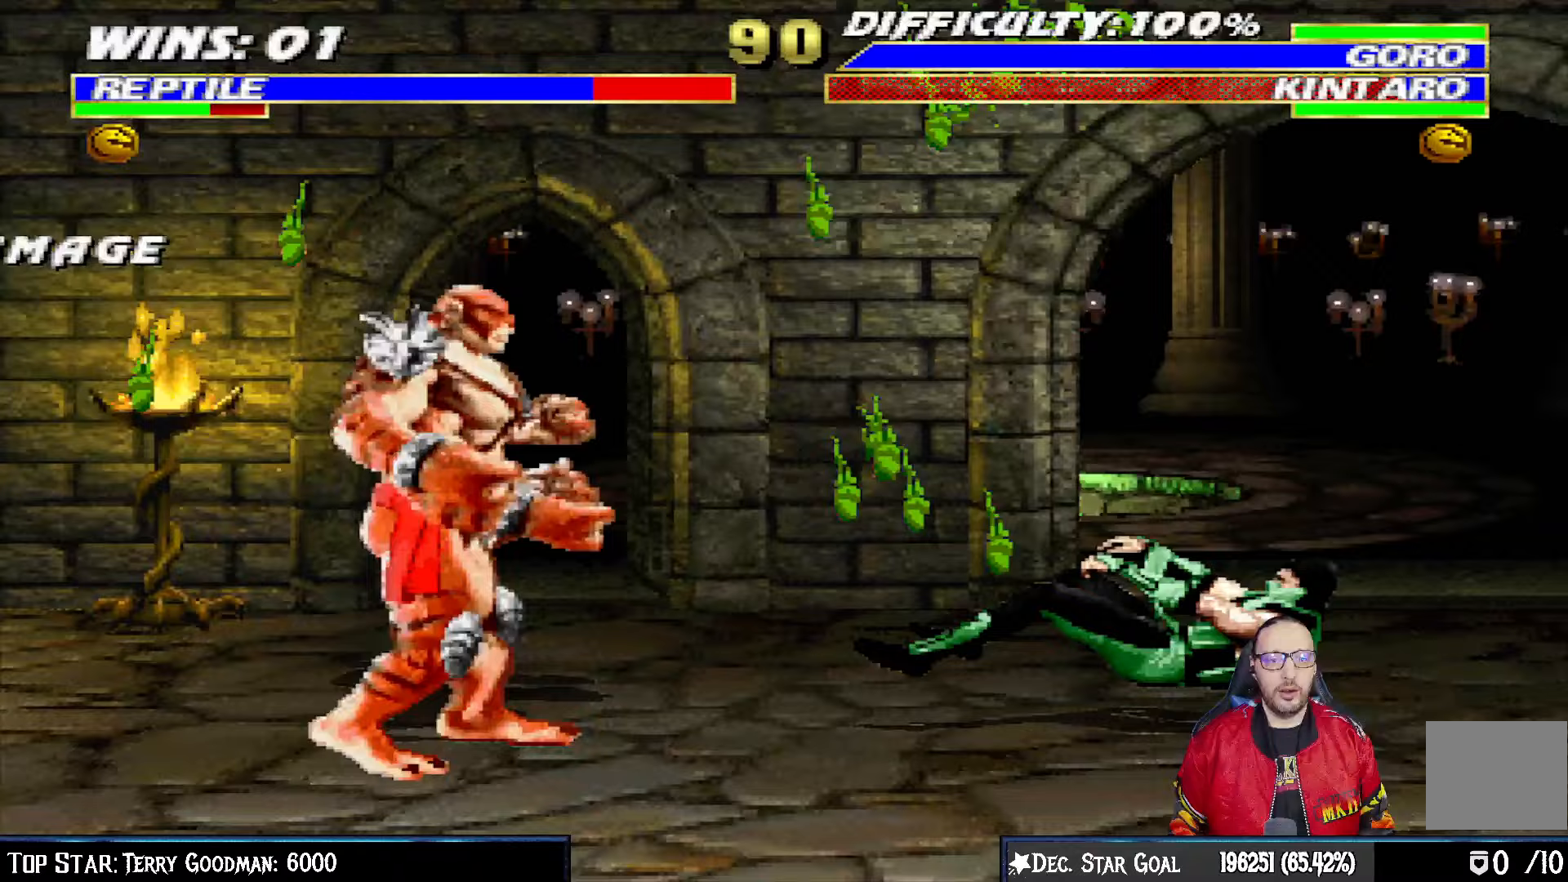
{"dt_ms": 1000, "buttons": ["L1"], "left_stick": "center", "right_stick": "center"}
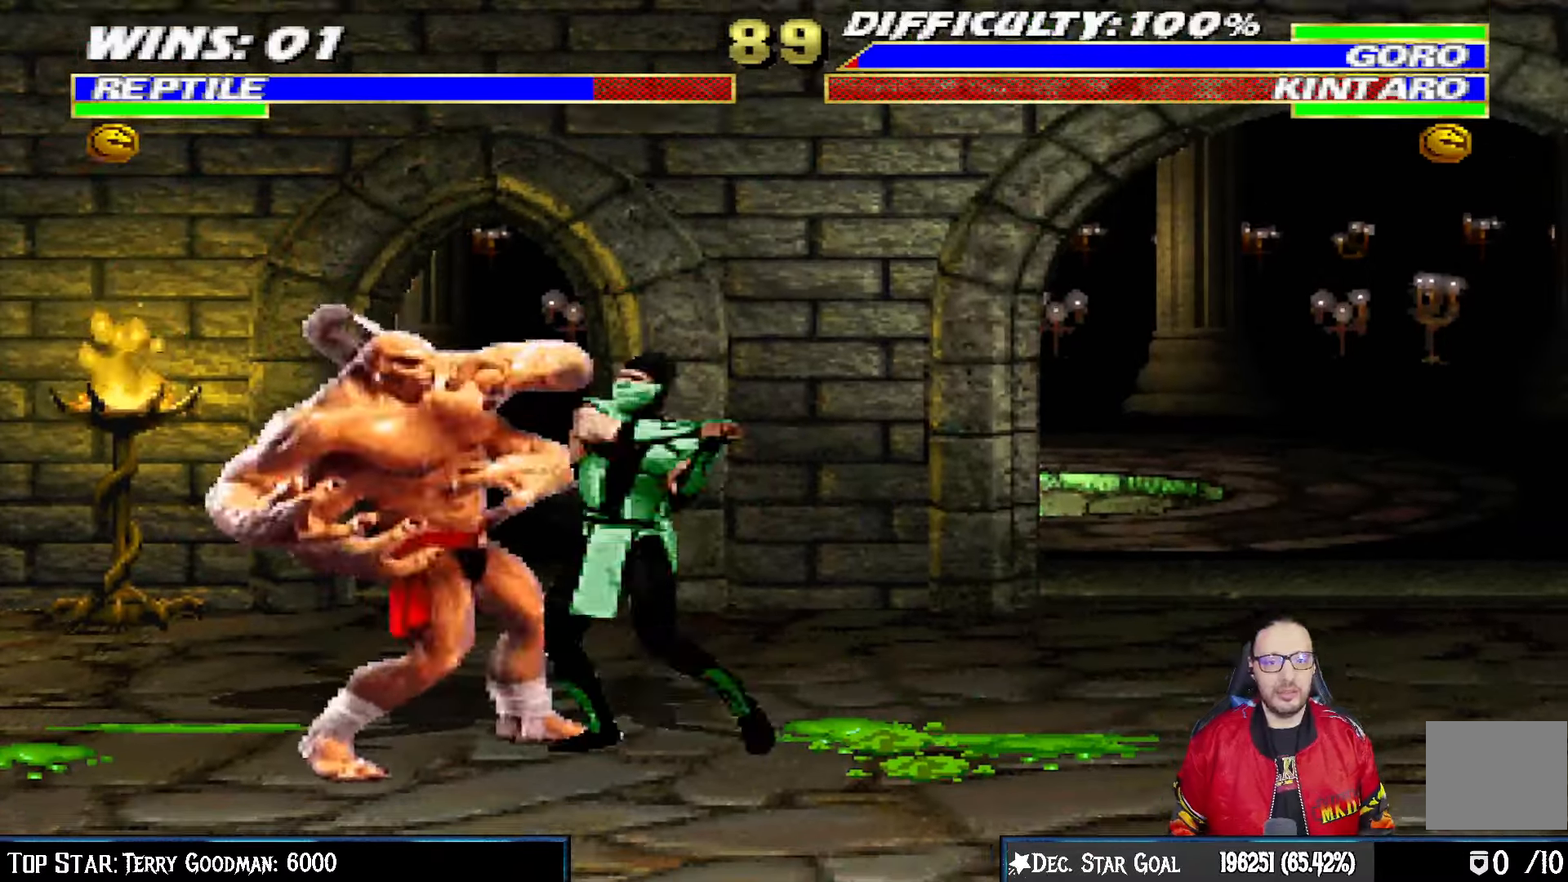
{"dt_ms": 500, "buttons": ["L1", "DPAD_RIGHT"], "left_stick": "center", "right_stick": "center", "events": [[100, "DPAD_RIGHT", "down"], [117, "SQUARE", "down"], [217, "SQUARE", "up"], [217, "TRIANGLE", "down"], [267, "R1", "down"], [317, "R1", "up"], [333, "TRIANGLE", "up"], [433, "TRIANGLE", "down"], [500, "TRIANGLE", "up"]]}
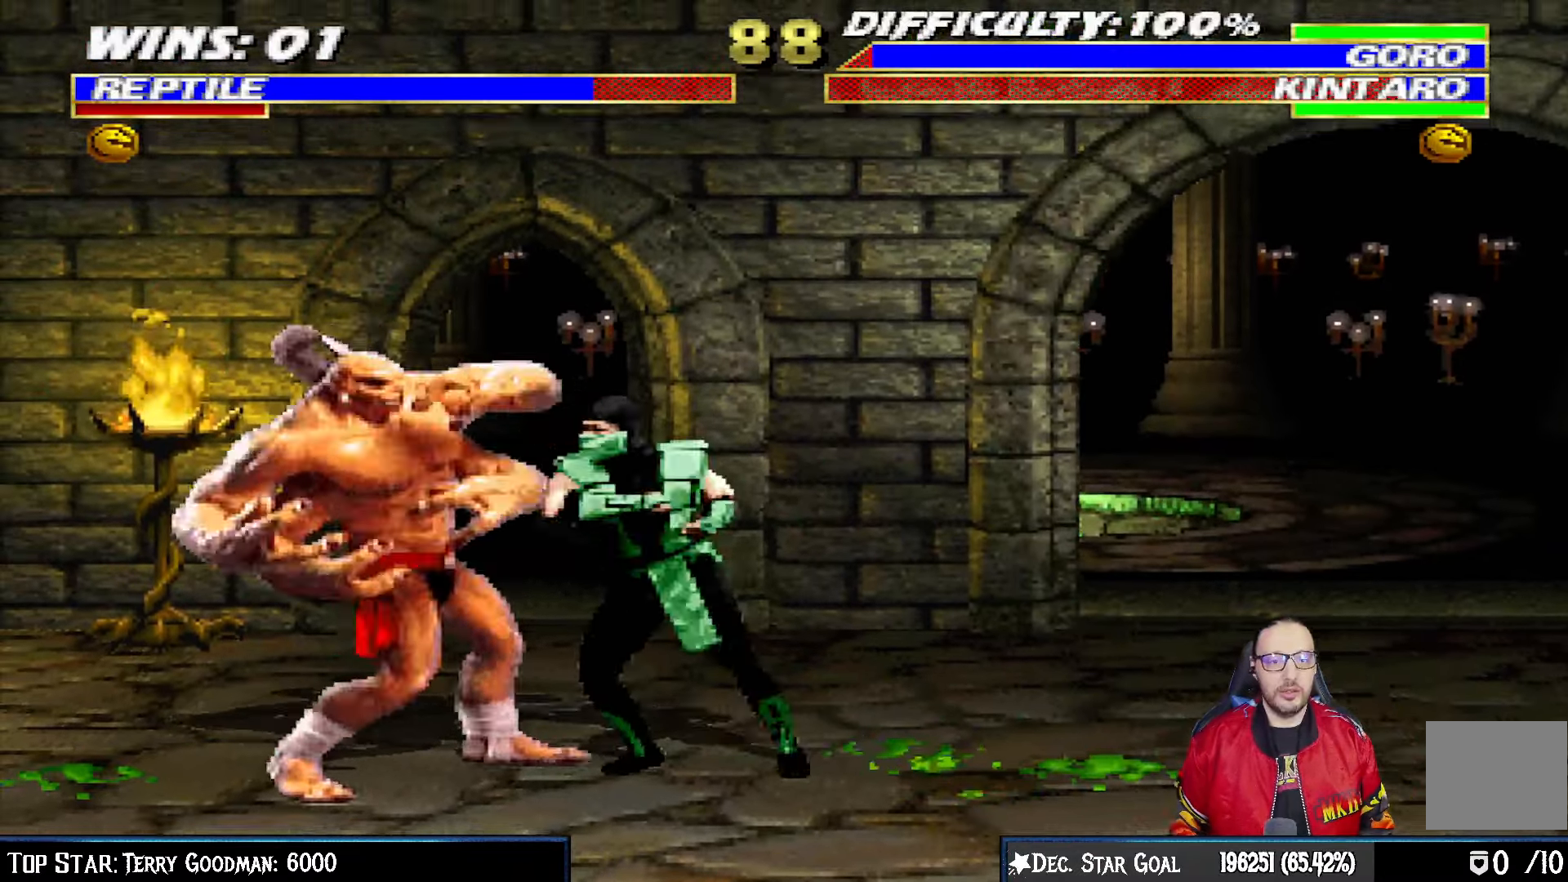
{"dt_ms": 500, "buttons": ["DPAD_LEFT"], "left_stick": "center", "right_stick": "center", "events": [[100, "TRIANGLE", "down"], [167, "TRIANGLE", "up"], [217, "TRIANGLE", "down"], [267, "DPAD_RIGHT", "up"], [283, "L1", "up"], [383, "TRIANGLE", "up"], [450, "DPAD_LEFT", "down"]]}
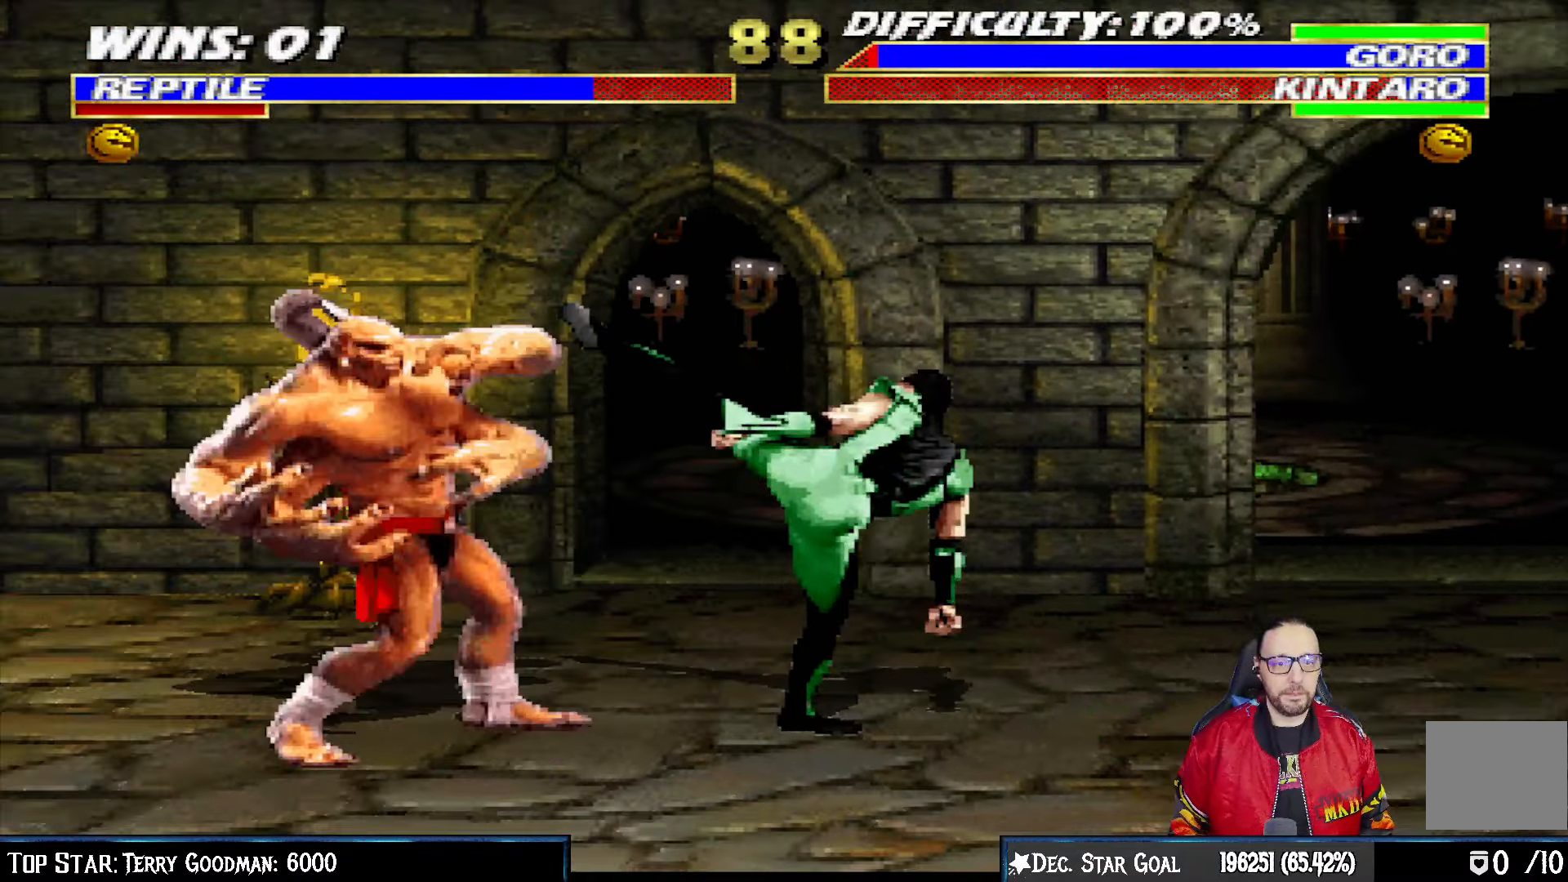
{"dt_ms": 500, "buttons": ["CROSS", "SQUARE"], "left_stick": "center", "right_stick": "center"}
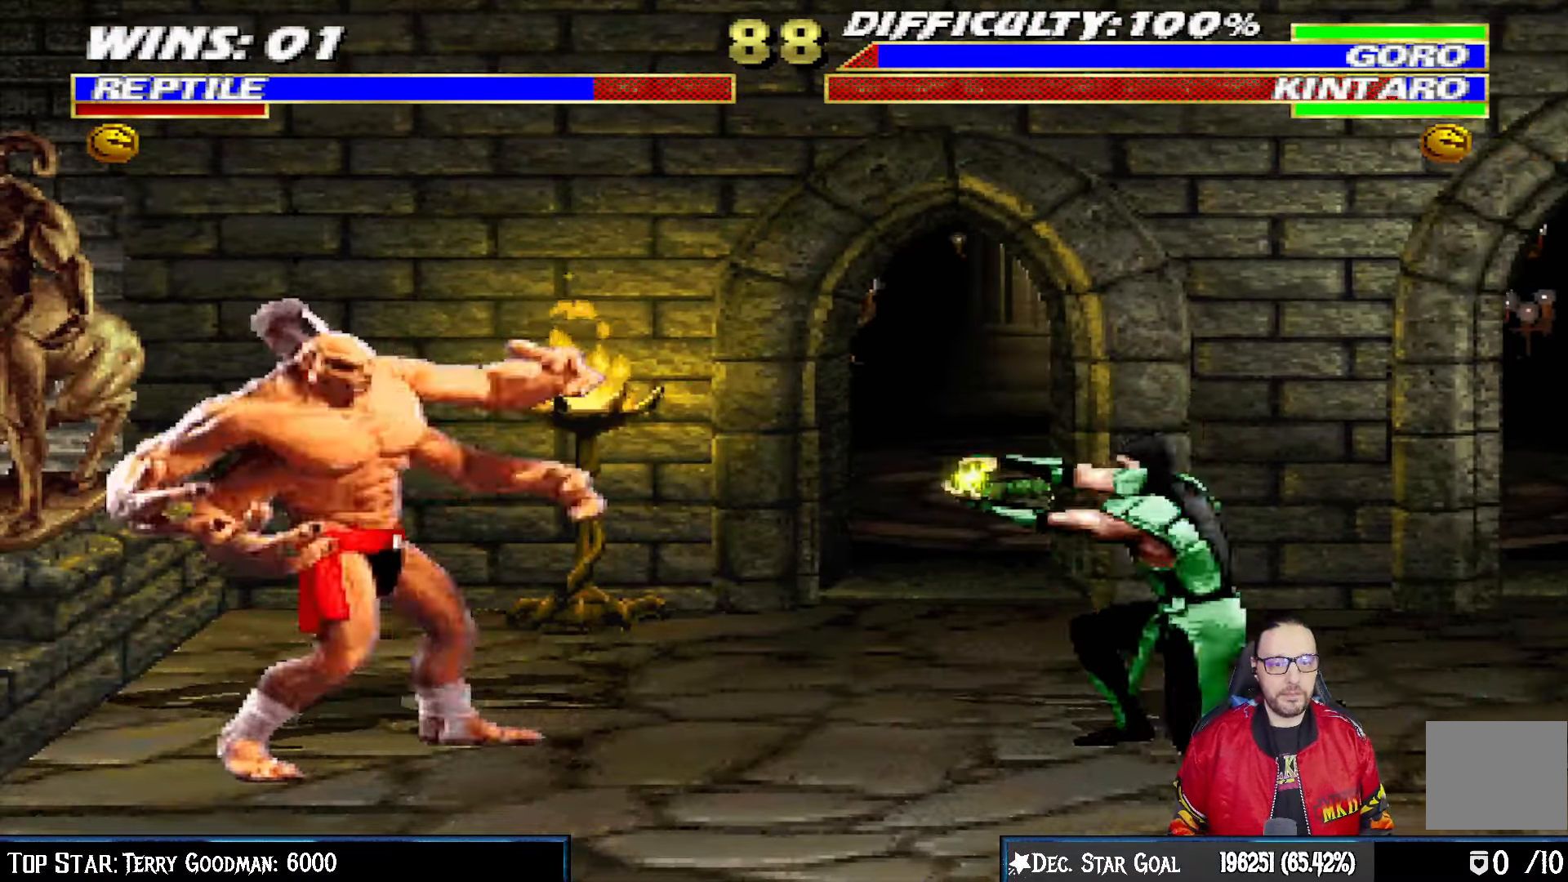
{"dt_ms": 500, "buttons": ["R1", "DPAD_DOWN", "DPAD_RIGHT"], "left_stick": "center", "right_stick": "center", "events": [[50, "CROSS", "up"], [50, "SQUARE", "up"], [417, "R1", "down"], [467, "DPAD_RIGHT", "down"], [483, "DPAD_DOWN", "down"]]}
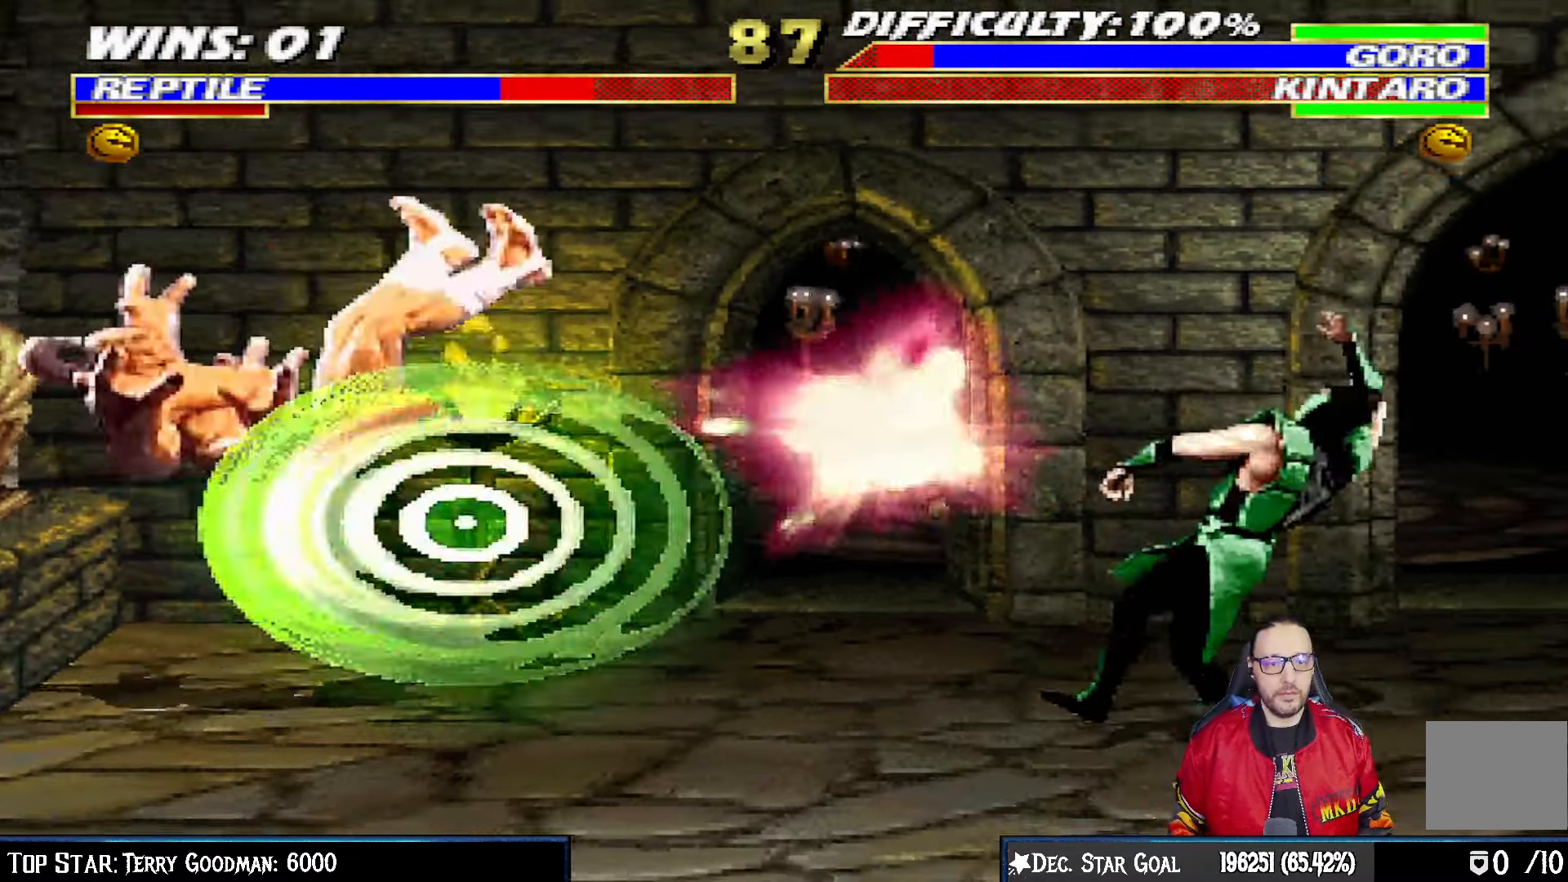
{"dt_ms": 500, "buttons": ["L1", "DPAD_LEFT"], "left_stick": "center", "right_stick": "center"}
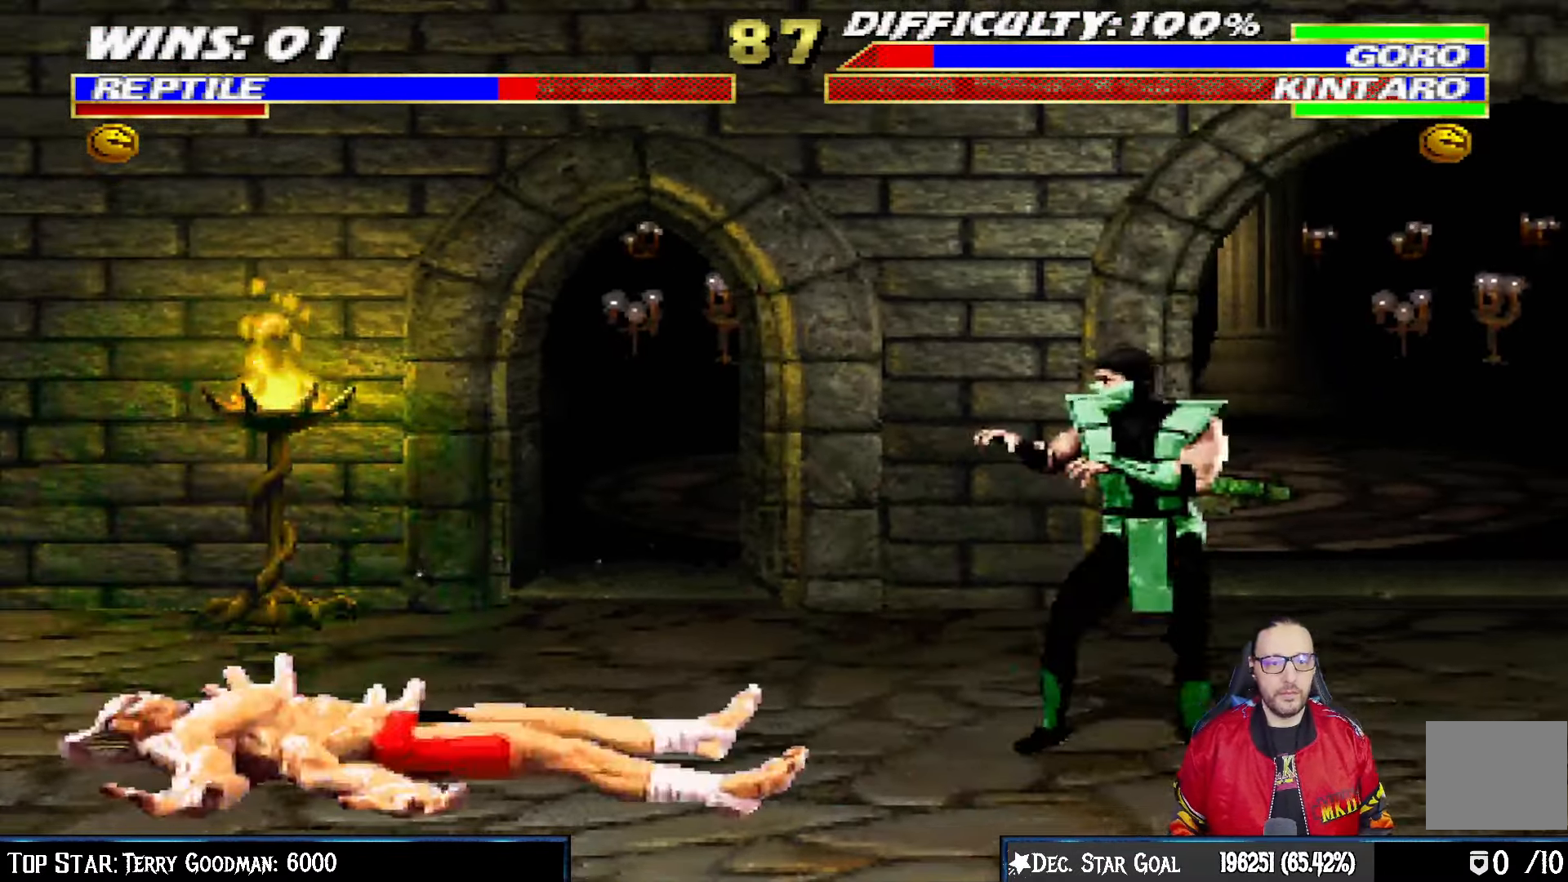
{"dt_ms": 500, "buttons": ["L1", "DPAD_UP", "DPAD_RIGHT"], "left_stick": "center", "right_stick": "center", "events": [[283, "DPAD_UP", "down"], [317, "DPAD_LEFT", "up"], [350, "DPAD_RIGHT", "down"]]}
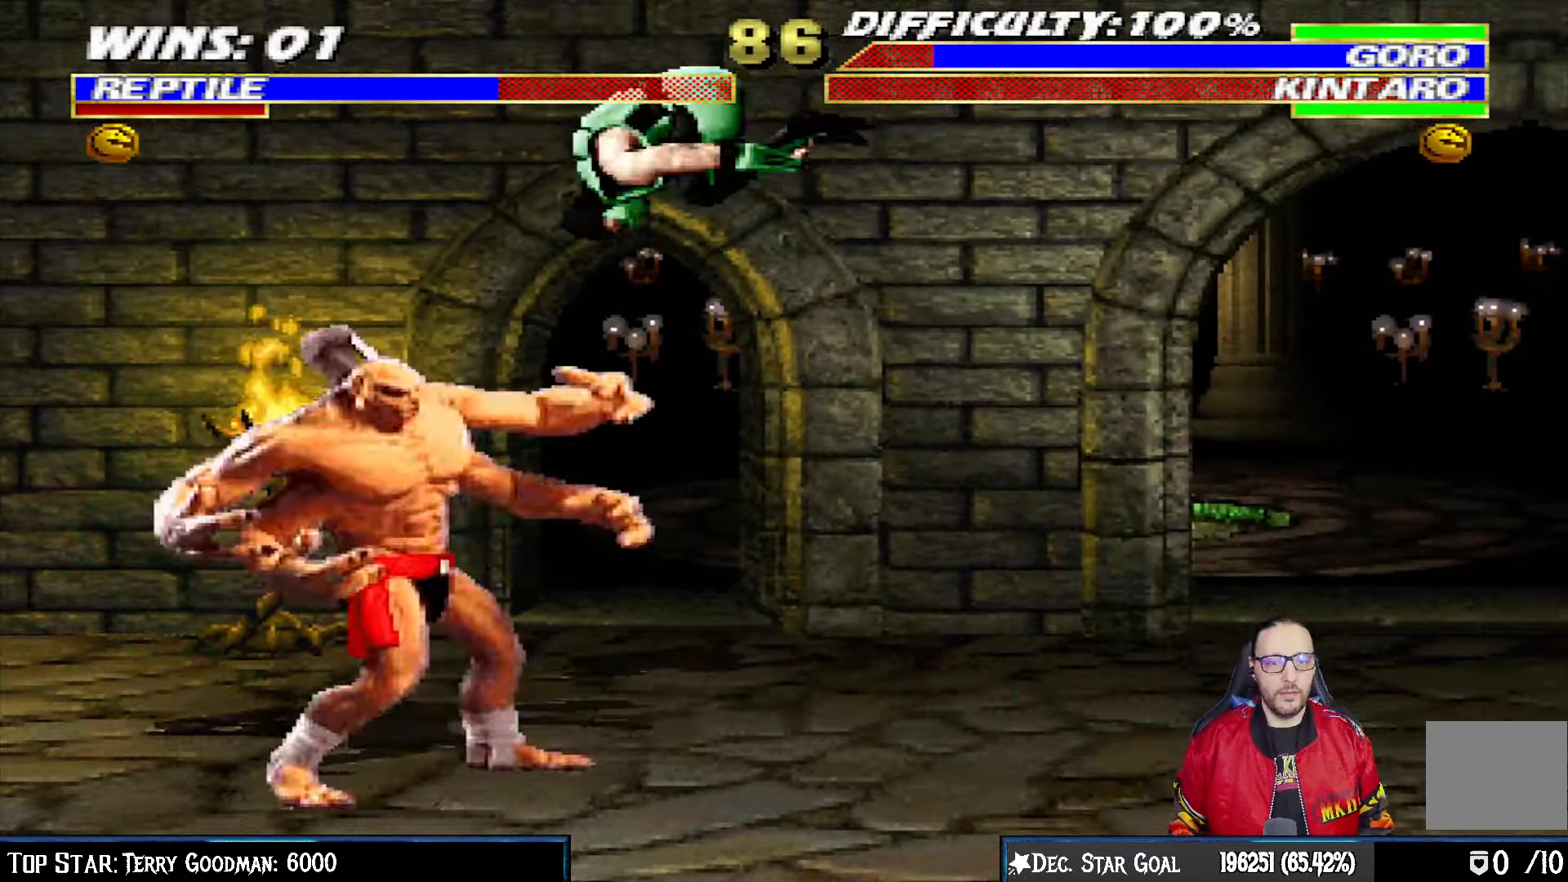
{"dt_ms": 500, "buttons": ["L1", "DPAD_RIGHT"], "left_stick": "center", "right_stick": "center", "events": [[67, "DPAD_UP", "up"], [250, "SQUARE", "down"], [333, "SQUARE", "up"], [433, "SQUARE", "down"], [483, "SQUARE", "up"]]}
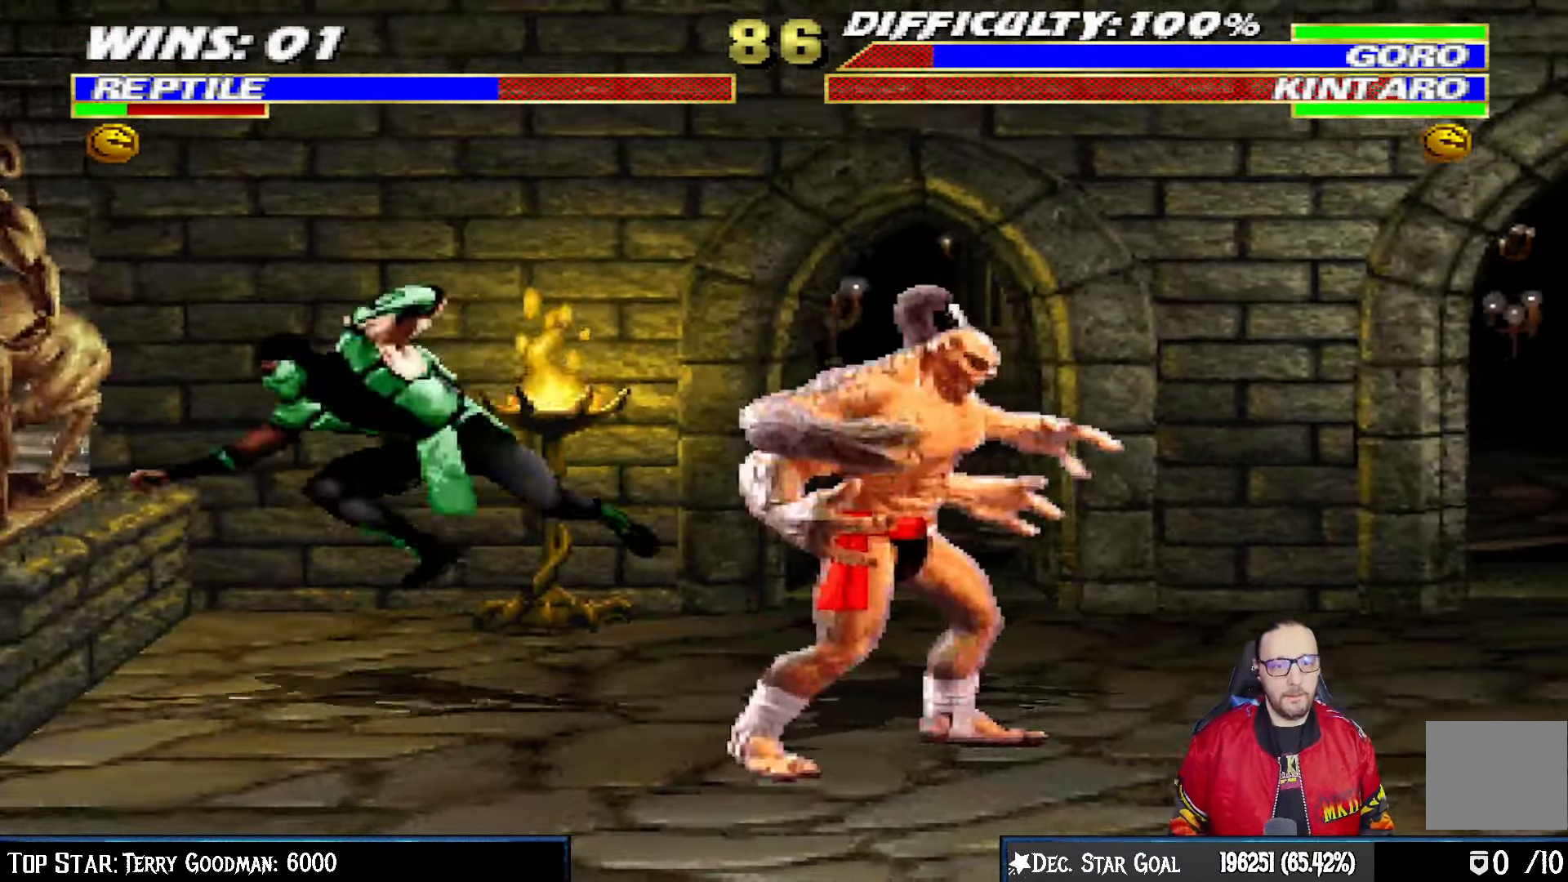
{"dt_ms": 500, "buttons": ["L1", "DPAD_UP", "DPAD_RIGHT"], "left_stick": "center", "right_stick": "center", "events": [[83, "SQUARE", "down"], [150, "SQUARE", "up"], [200, "SQUARE", "down"], [283, "DPAD_RIGHT", "up"], [333, "L1", "up"], [333, "SQUARE", "up"], [333, "TRIANGLE", "down"], [367, "TRIANGLE", "up"], [500, "DPAD_RIGHT", "down"], [500, "DPAD_UP", "down"], [500, "L1", "down"]]}
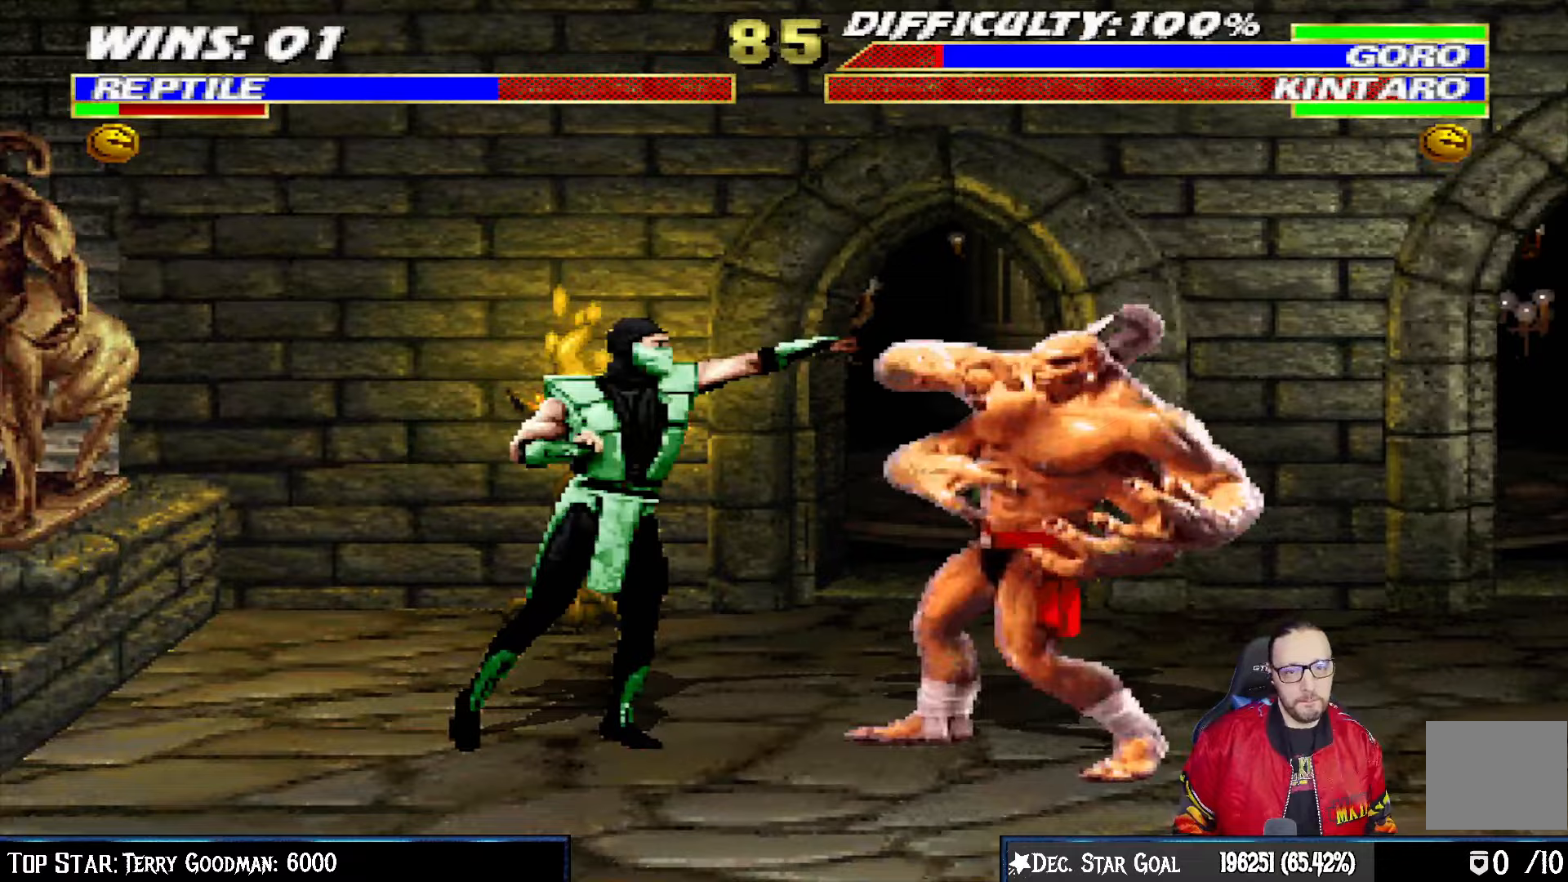
{"dt_ms": 500, "buttons": ["L1", "DPAD_LEFT"], "left_stick": "center", "right_stick": "center", "events": [[367, "DPAD_RIGHT", "up"], [383, "DPAD_UP", "up"], [433, "DPAD_LEFT", "down"]]}
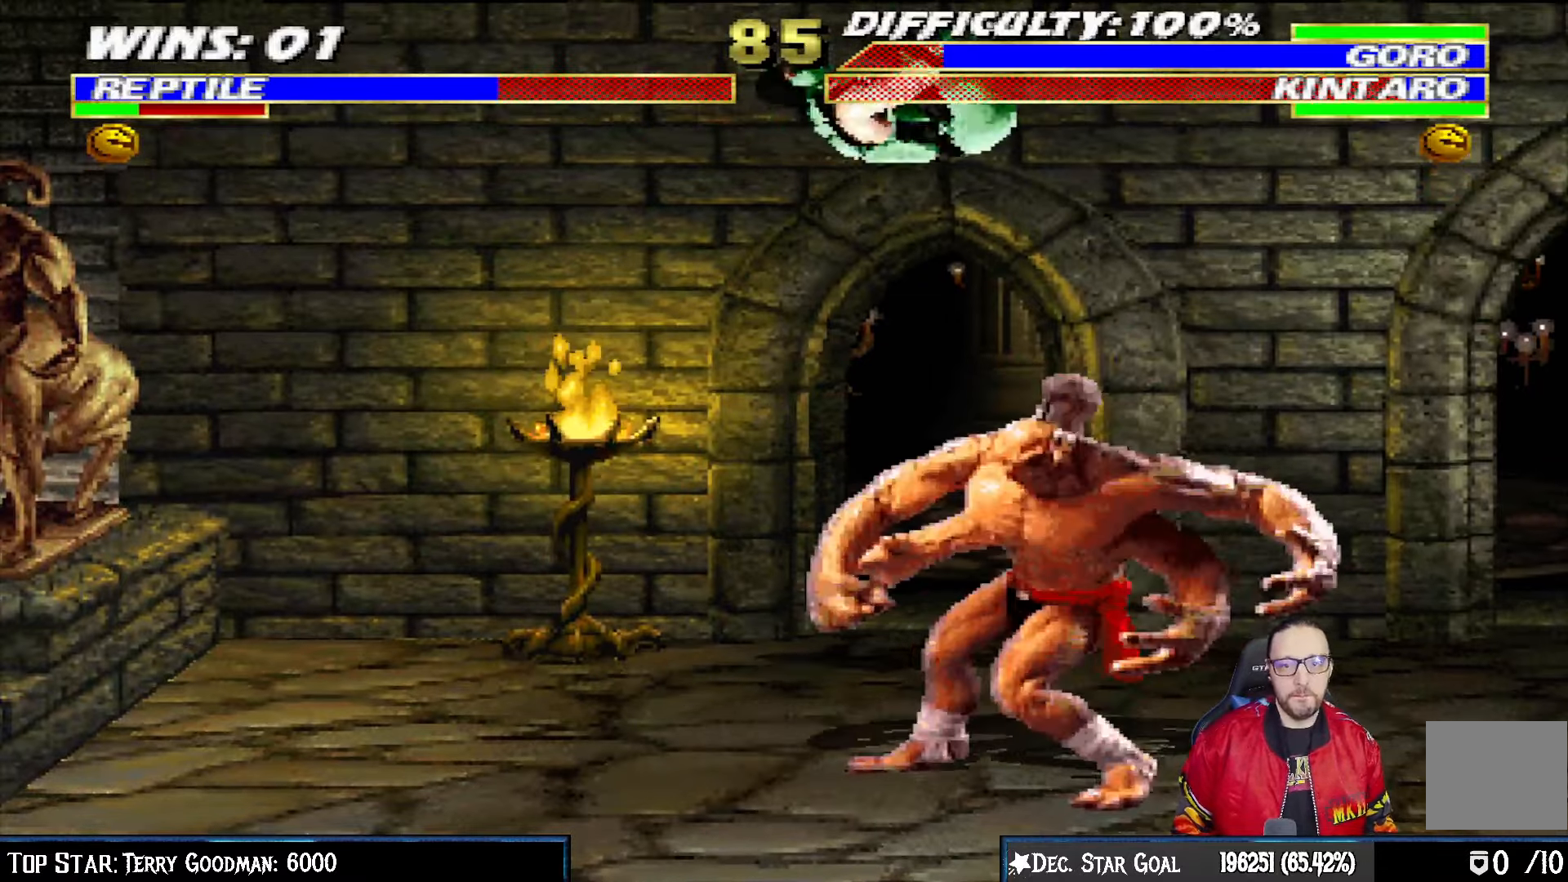
{"dt_ms": 500, "buttons": ["L1", "DPAD_LEFT"], "left_stick": "center", "right_stick": "center", "events": [[67, "SQUARE", "down"], [150, "SQUARE", "up"], [250, "SQUARE", "down"], [300, "SQUARE", "up"], [383, "SQUARE", "down"], [483, "SQUARE", "up"]]}
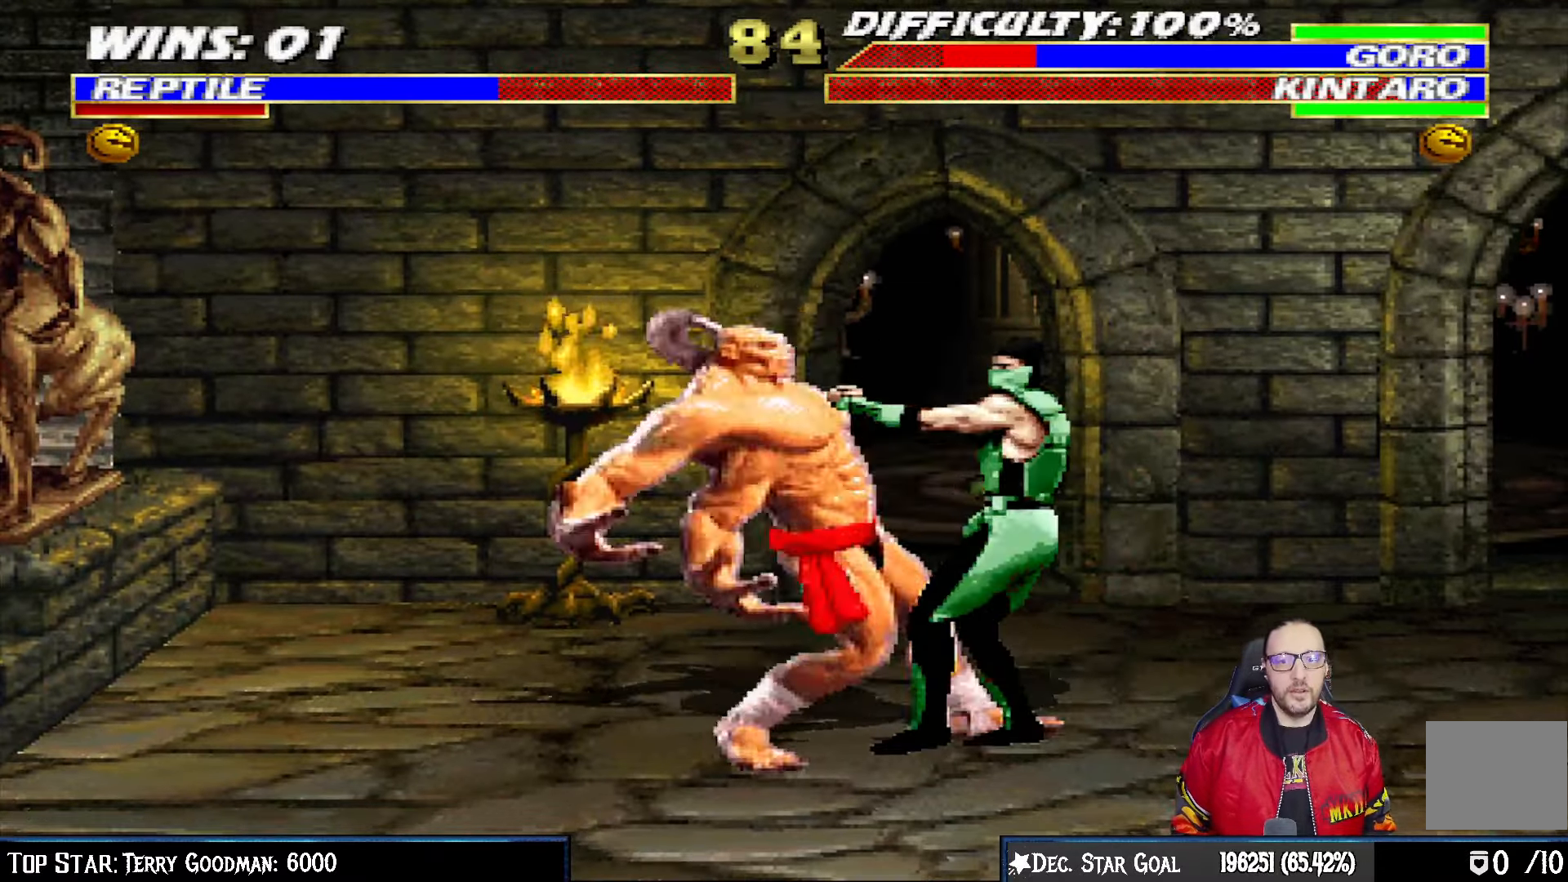
{"dt_ms": 500, "buttons": ["TRIANGLE", "L1", "DPAD_RIGHT"], "left_stick": "center", "right_stick": "center", "events": [[17, "DPAD_LEFT", "up"], [17, "SQUARE", "down"], [67, "DPAD_RIGHT", "down"], [100, "SQUARE", "up"], [150, "TRIANGLE", "down"], [200, "TRIANGLE", "up"], [283, "TRIANGLE", "down"], [383, "TRIANGLE", "up"], [450, "TRIANGLE", "down"]]}
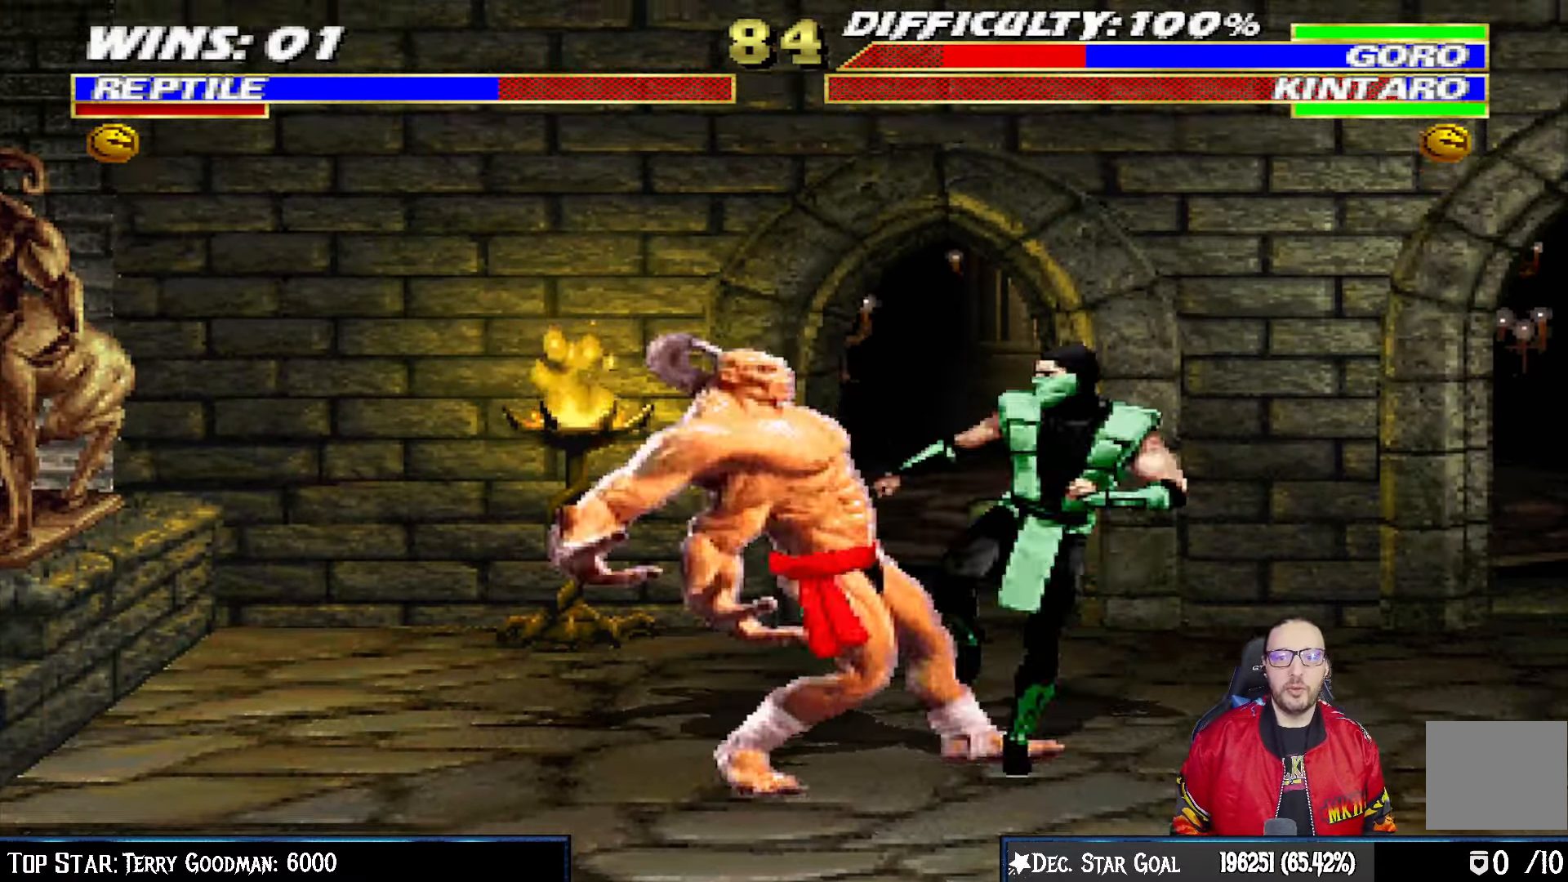
{"dt_ms": 500, "buttons": [], "left_stick": "center", "right_stick": "center", "events": [[50, "TRIANGLE", "up"], [117, "TRIANGLE", "down"], [250, "TRIANGLE", "up"], [283, "DPAD_RIGHT", "up"], [300, "L1", "up"]]}
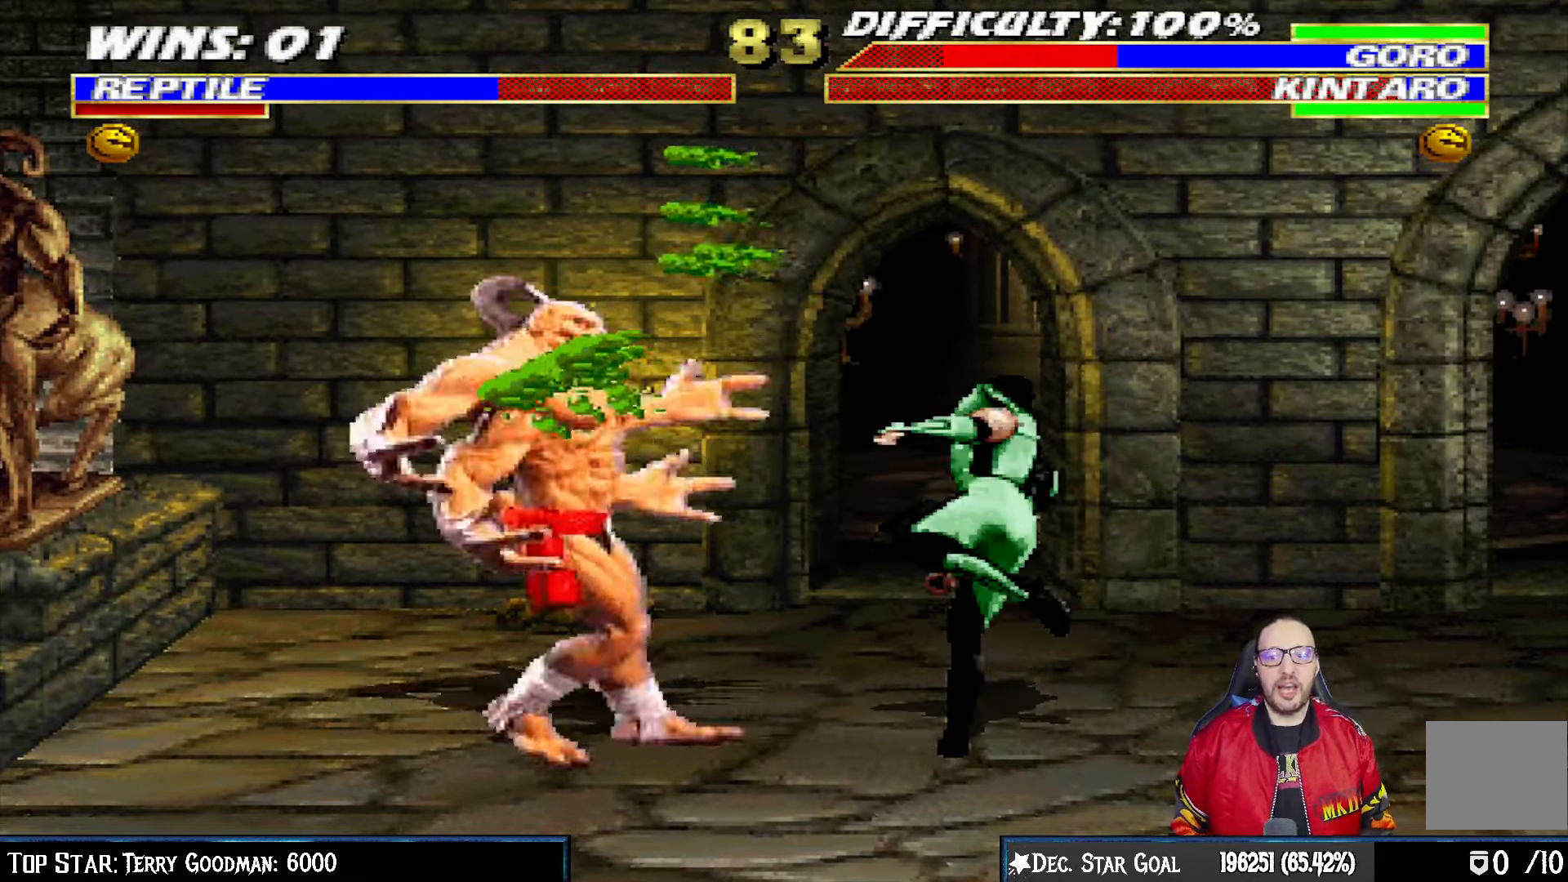
{"dt_ms": 500, "buttons": ["L1", "DPAD_UP", "DPAD_RIGHT"], "left_stick": "center", "right_stick": "center", "events": [[17, "DPAD_RIGHT", "down"], [233, "DPAD_RIGHT", "up"], [267, "L1", "down"], [300, "DPAD_RIGHT", "down"], [300, "DPAD_UP", "down"], [383, "TRIANGLE", "down"], [500, "TRIANGLE", "up"]]}
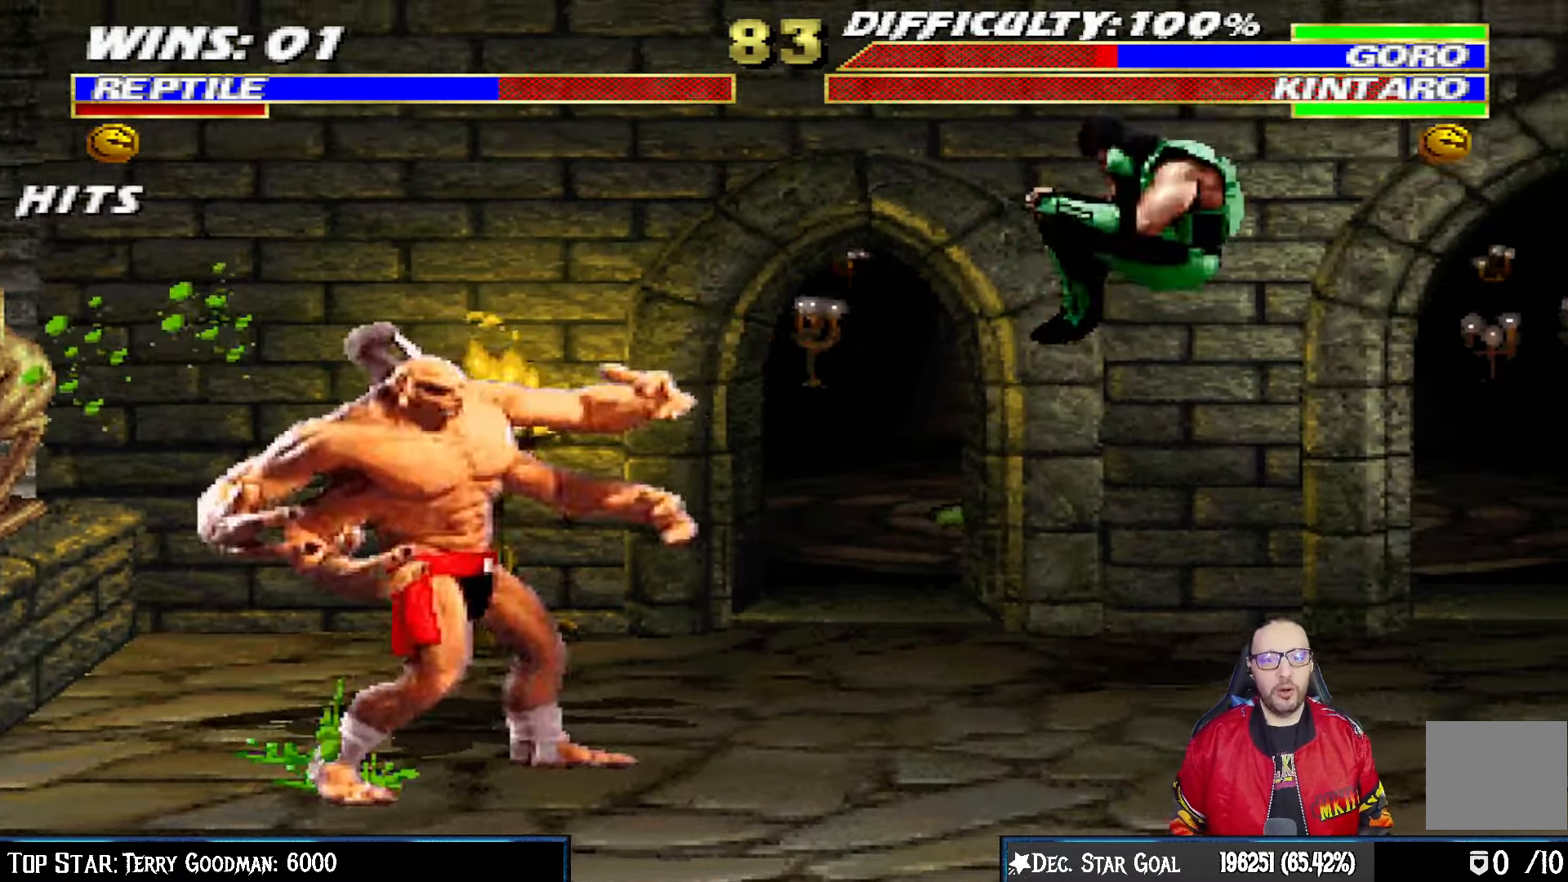
{"dt_ms": 1000, "buttons": ["SQUARE", "L1", "DPAD_RIGHT"], "left_stick": "center", "right_stick": "center"}
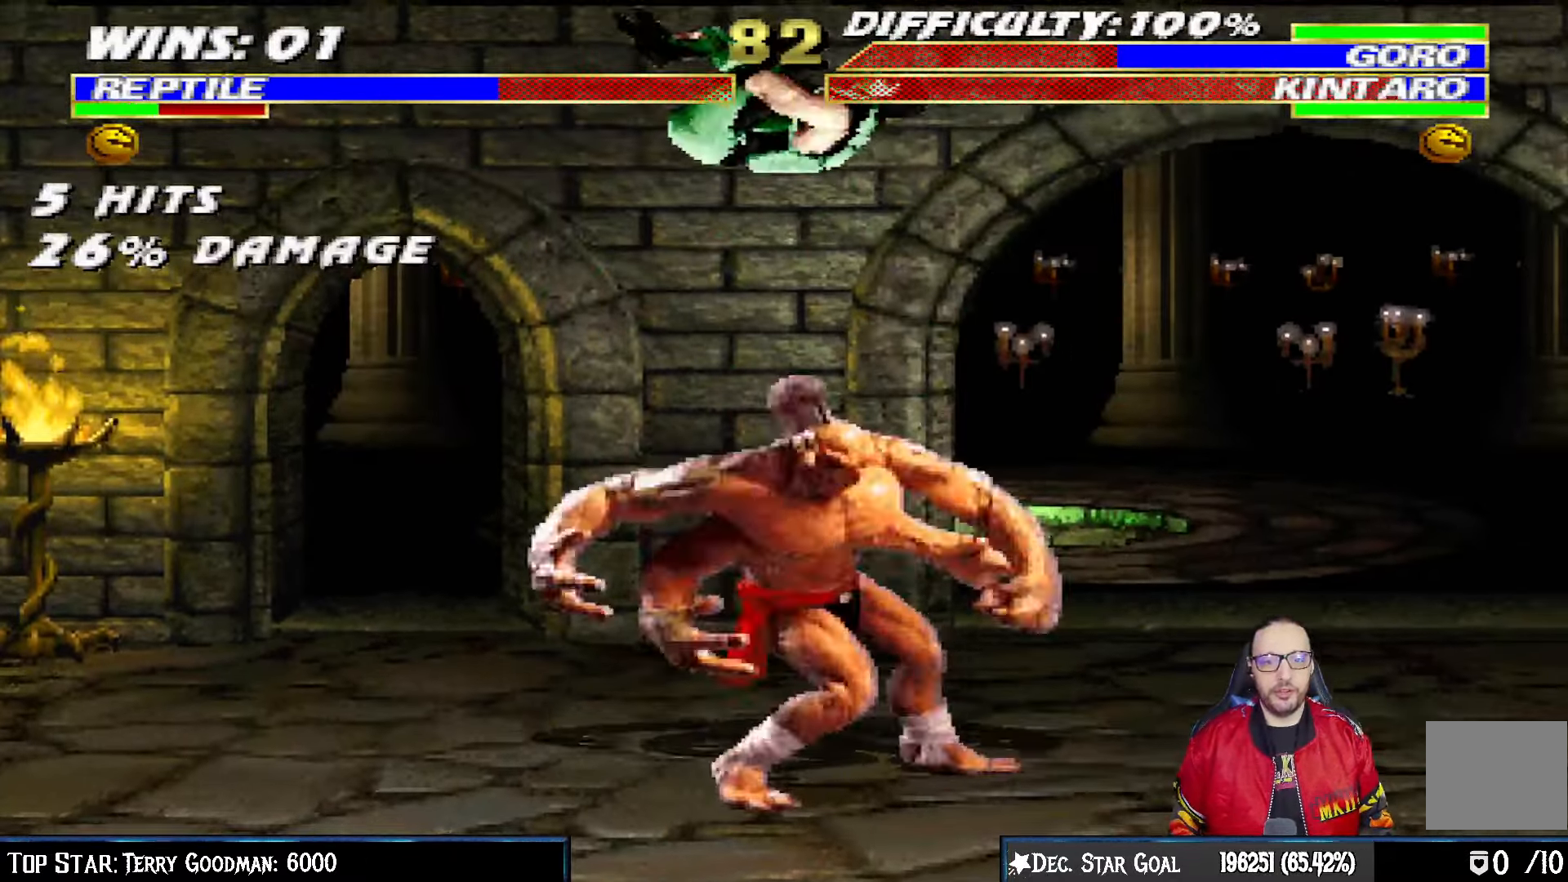
{"dt_ms": 500, "buttons": ["TRIANGLE", "L1", "DPAD_LEFT"], "left_stick": "center", "right_stick": "center", "events": [[33, "DPAD_RIGHT", "up"], [83, "SQUARE", "up"], [167, "DPAD_LEFT", "down"], [167, "SQUARE", "down"], [233, "SQUARE", "up"], [317, "SQUARE", "down"], [383, "SQUARE", "up"], [433, "SQUARE", "down"], [467, "TRIANGLE", "down"], [483, "SQUARE", "up"]]}
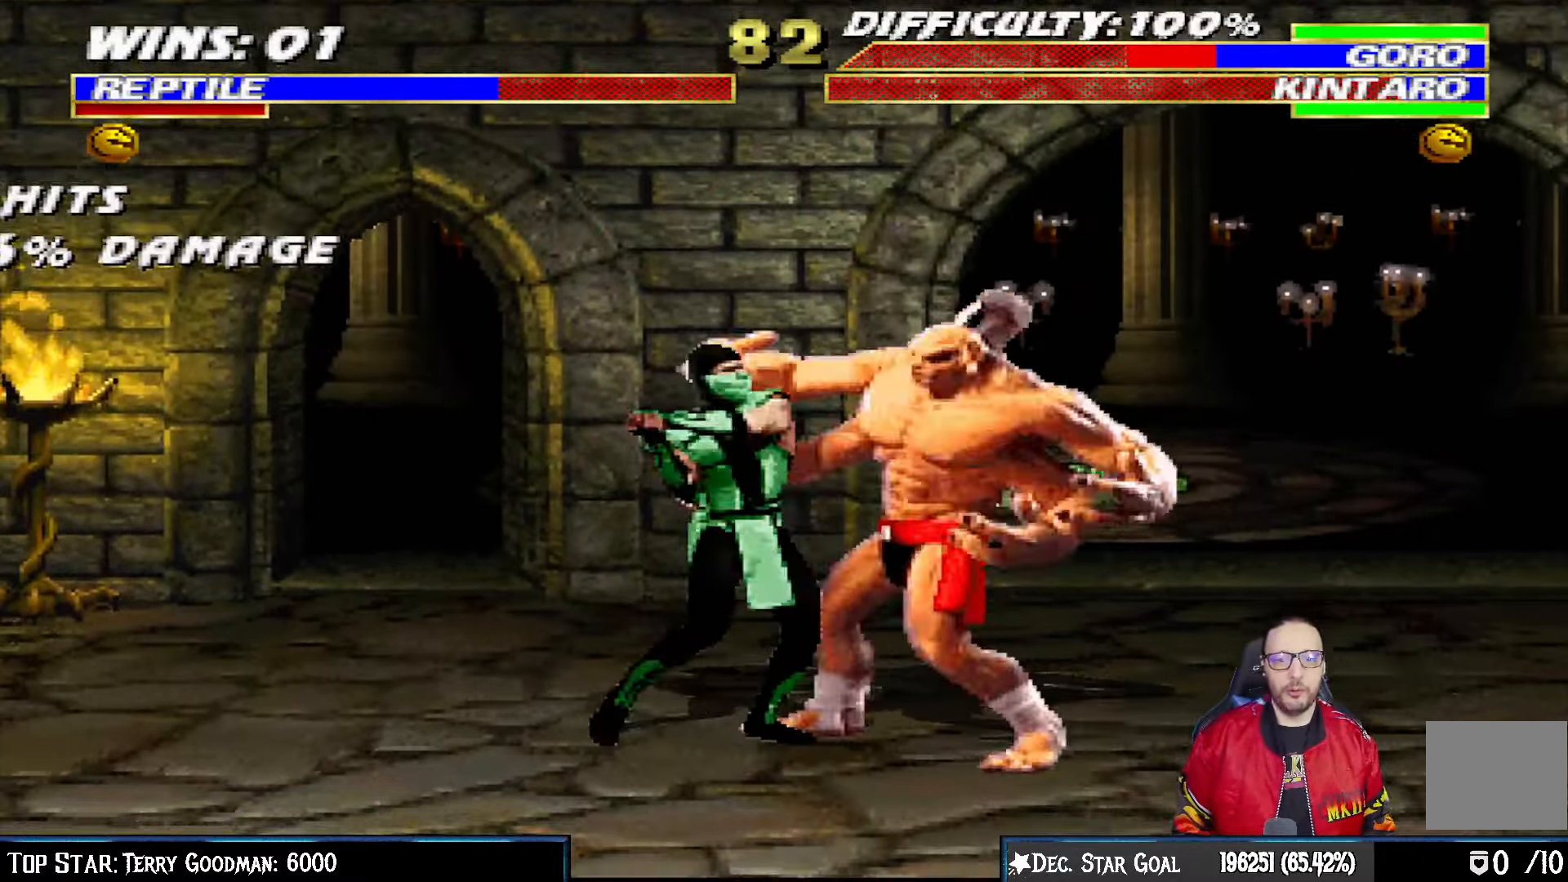
{"dt_ms": 500, "buttons": ["TRIANGLE", "L1", "DPAD_LEFT"], "left_stick": "center", "right_stick": "center", "events": [[17, "R1", "down"], [33, "TRIANGLE", "up"], [83, "R1", "up"], [150, "TRIANGLE", "down"], [250, "TRIANGLE", "up"], [317, "TRIANGLE", "down"], [433, "TRIANGLE", "up"], [467, "TRIANGLE", "down"]]}
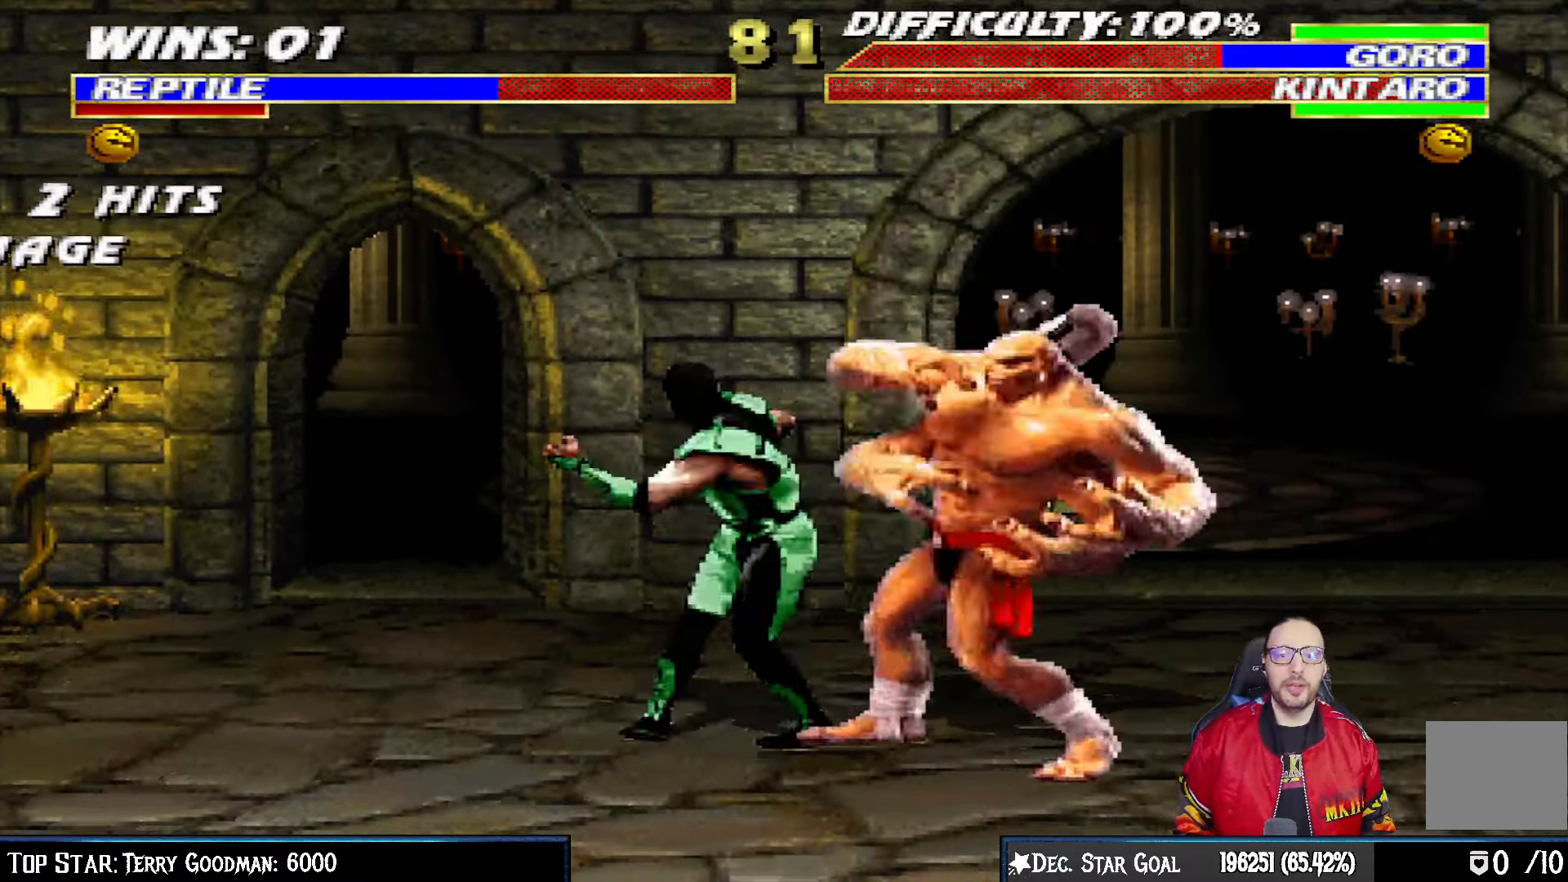
{"dt_ms": 500, "buttons": ["DPAD_LEFT"], "left_stick": "center", "right_stick": "center"}
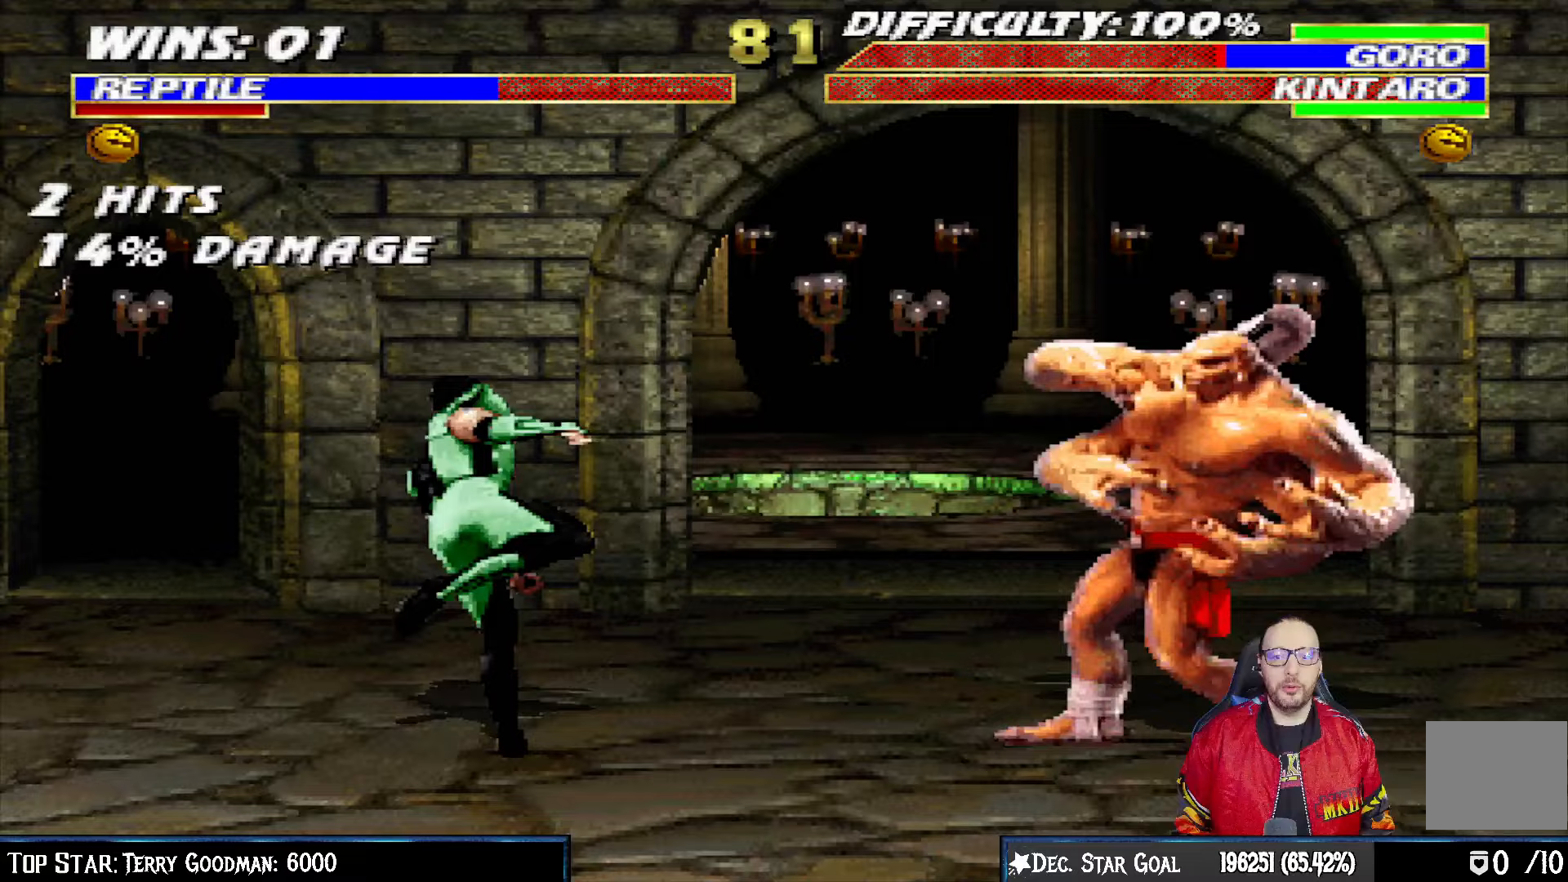
{"dt_ms": 500, "buttons": ["L1", "DPAD_UP", "DPAD_RIGHT"], "left_stick": "center", "right_stick": "center", "events": [[167, "DPAD_LEFT", "up"], [217, "DPAD_RIGHT", "down"], [233, "DPAD_UP", "down"], [233, "L1", "down"]]}
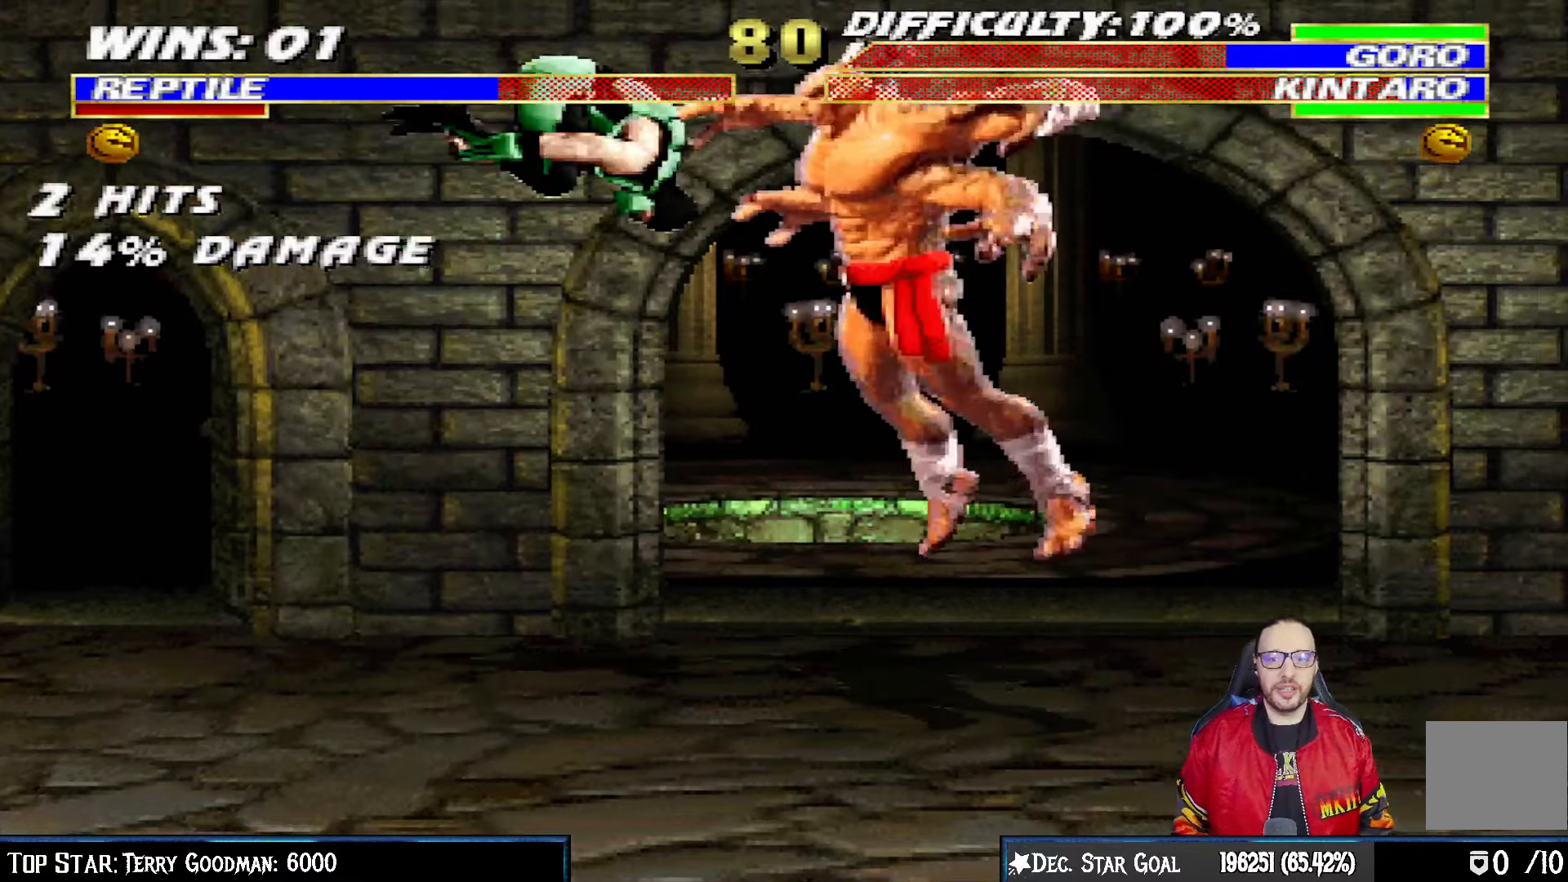
{"dt_ms": 500, "buttons": [], "left_stick": "center", "right_stick": "center"}